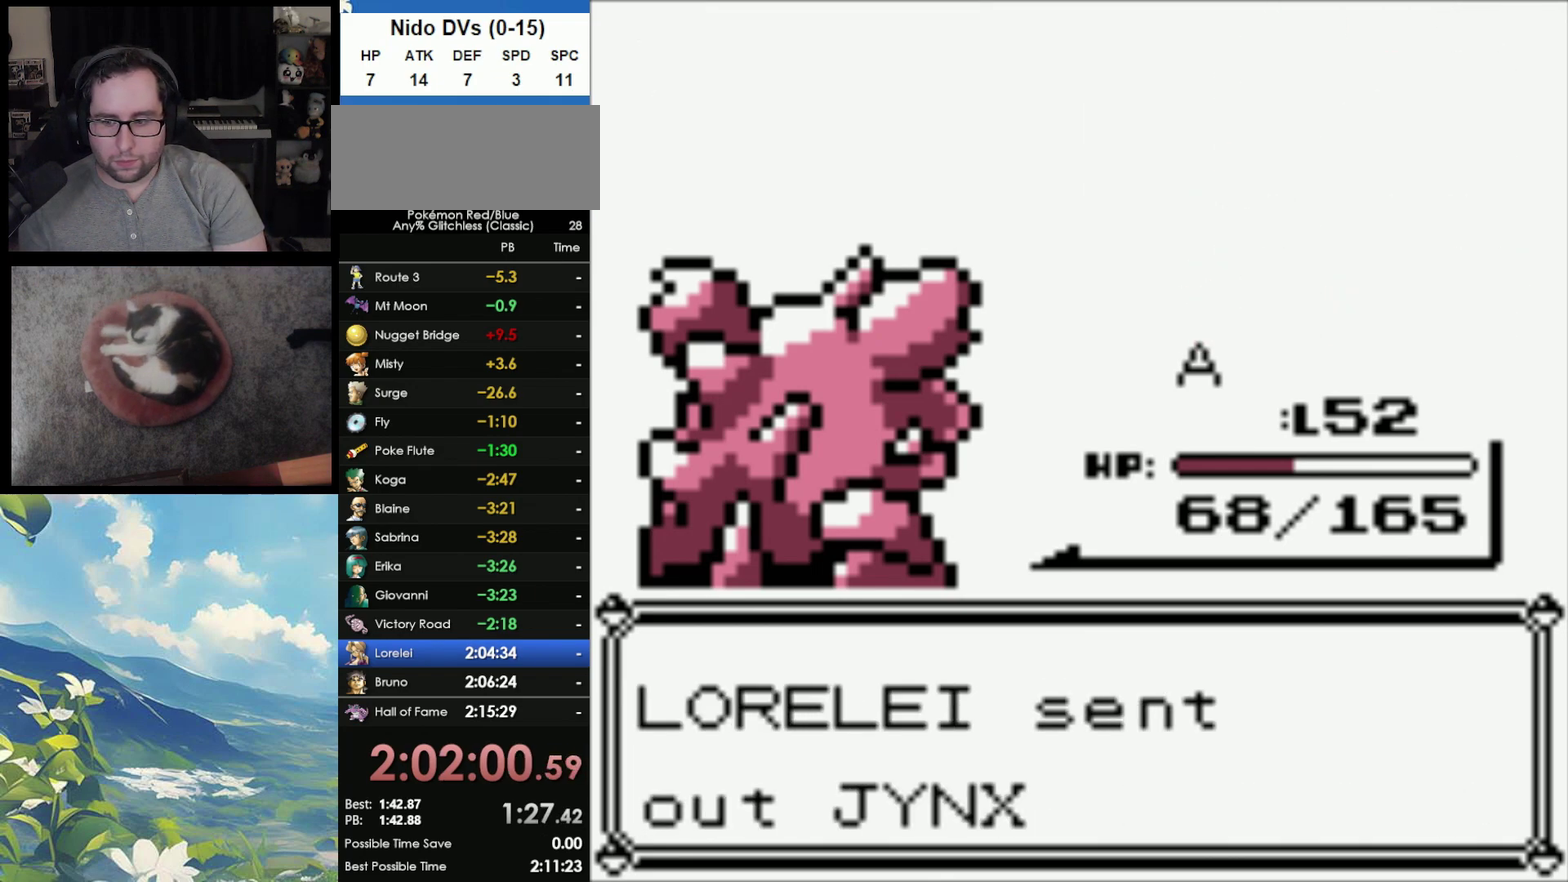
Gameplay with a controller (Nintendo layout); each line is a JSON object with the inputs held at the frame after it. "events" lists button and stick changes between this image and that frame as [ms after this image, input, new state], when the widget could be followed in between. Not read: DPAD_LEFT DPAD_UP L3 R3.
{"buttons": [], "events": [[50, "A", "up"], [100, "A", "down"], [200, "A", "up"], [283, "A", "down"], [333, "A", "up"], [400, "A", "down"], [500, "A", "up"]]}
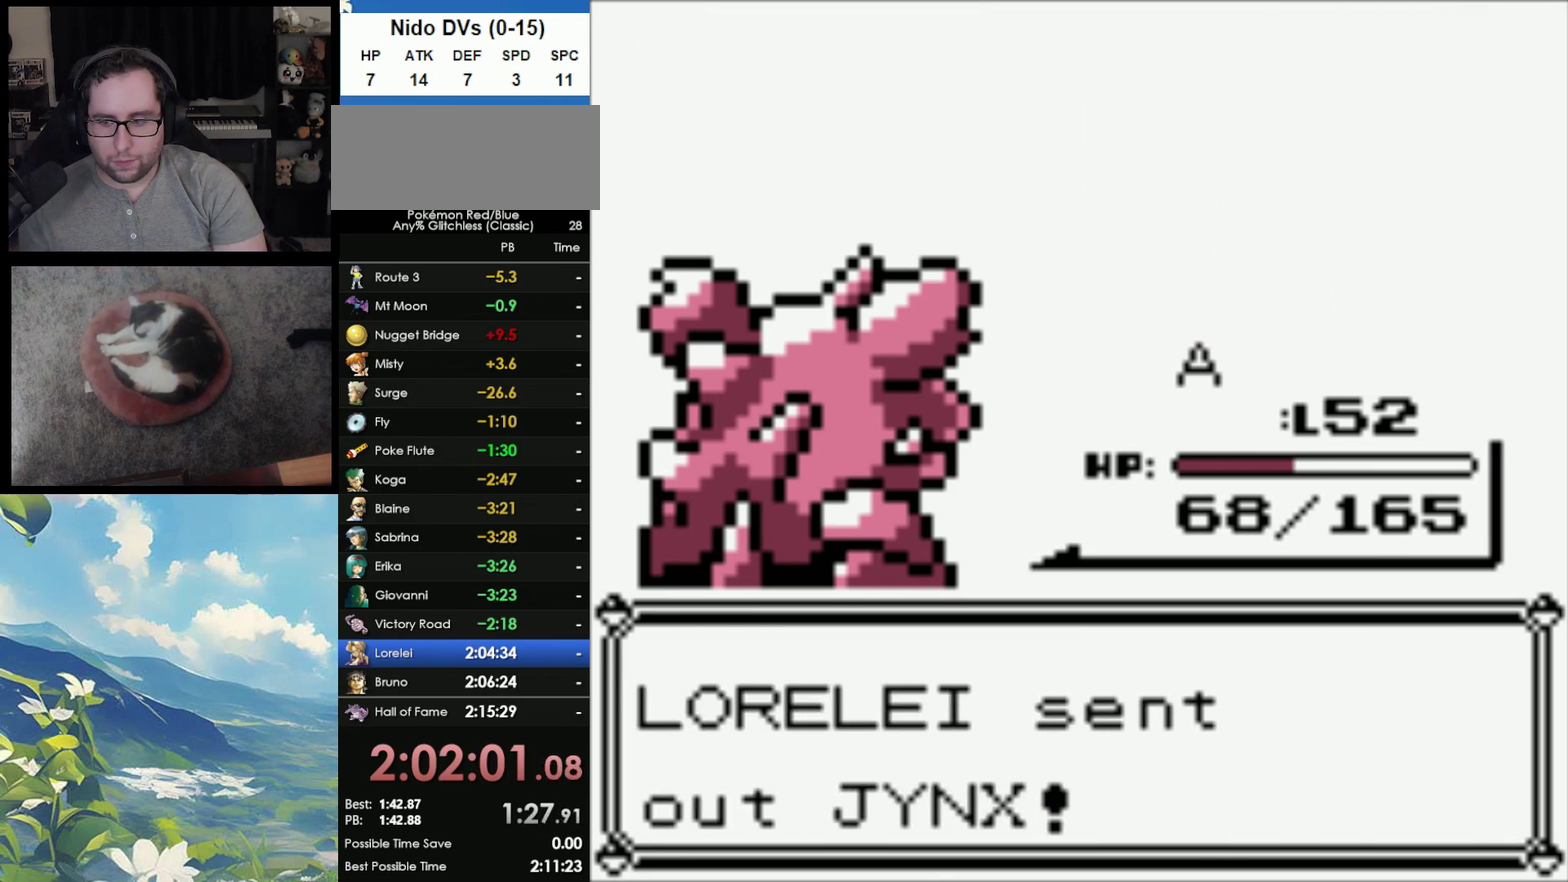
{"buttons": ["A"], "events": [[117, "A", "down"], [183, "A", "up"], [250, "A", "down"], [333, "A", "up"], [433, "A", "down"]]}
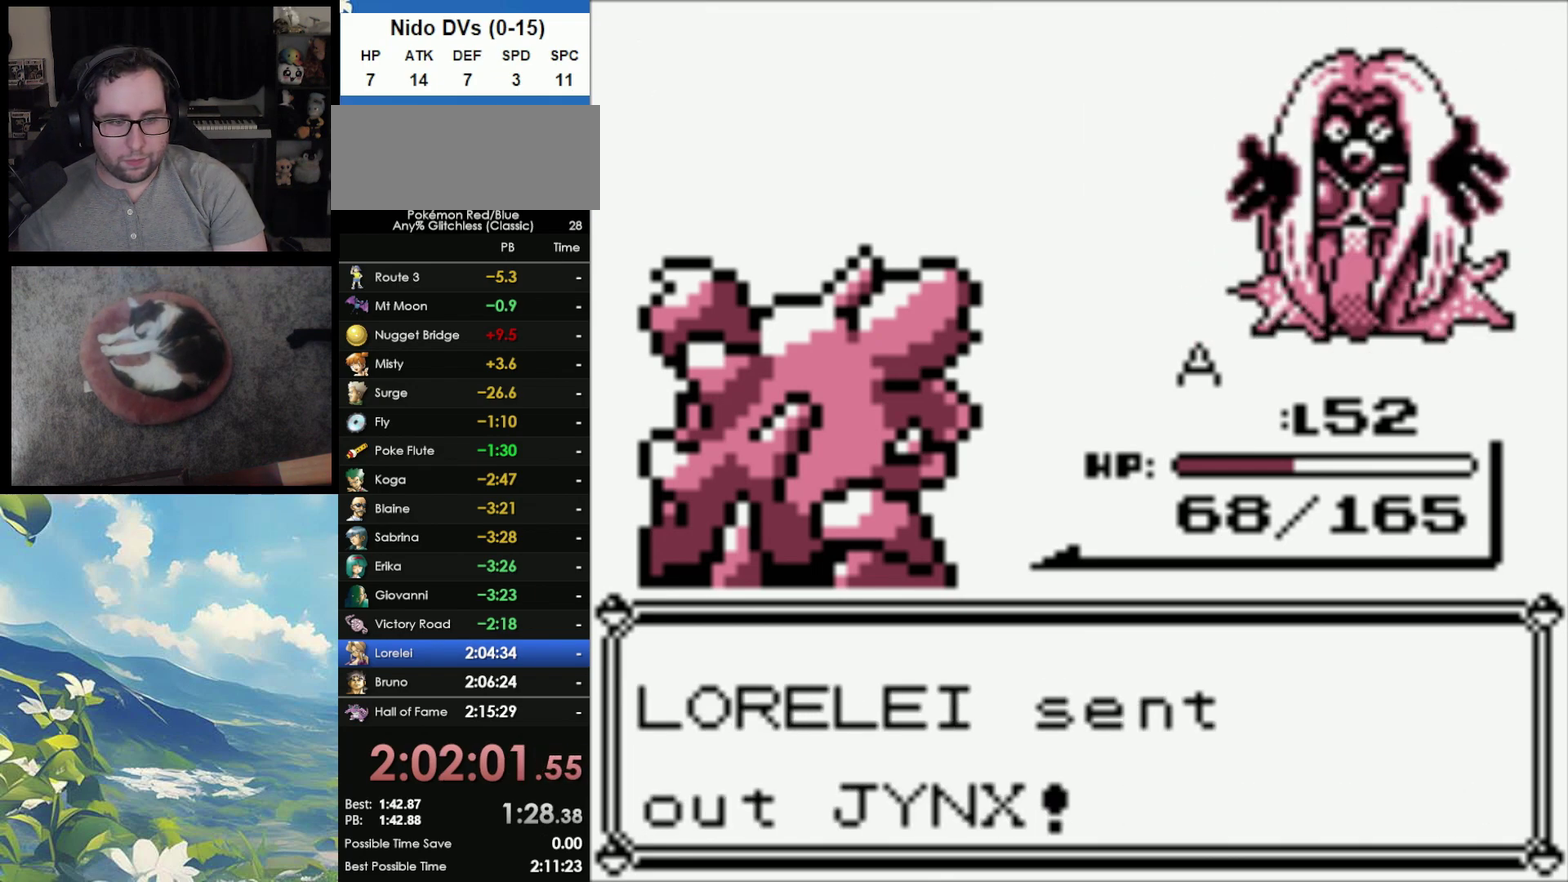
{"buttons": [], "events": [[17, "A", "up"], [117, "A", "down"], [167, "A", "up"], [433, "A", "down"], [483, "A", "up"]]}
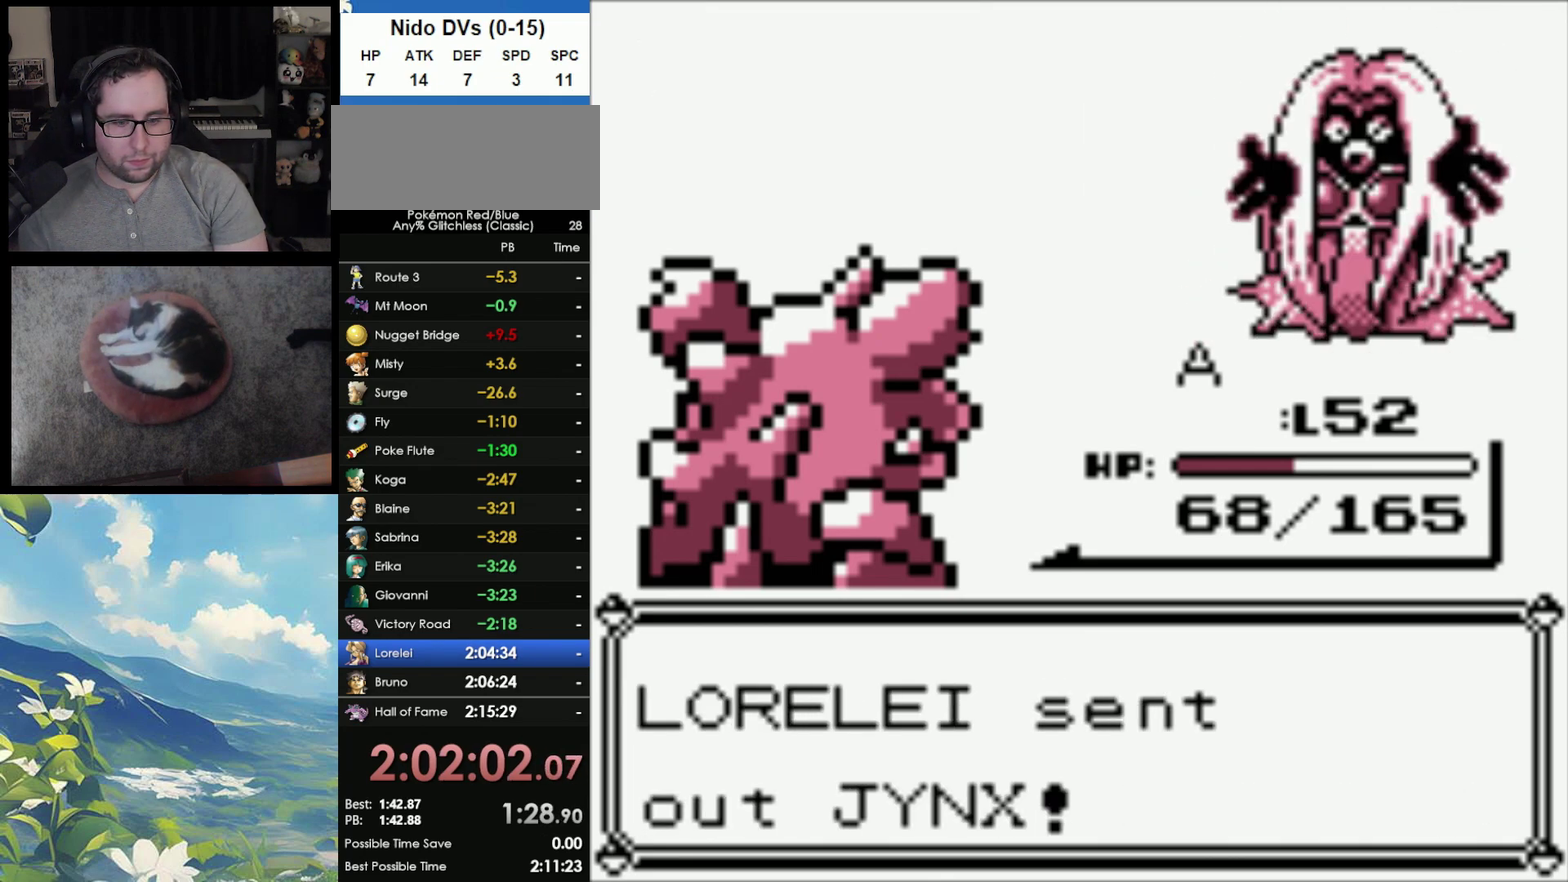
{"buttons": [], "events": [[83, "A", "down"], [150, "A", "up"], [267, "A", "down"], [350, "A", "up"]]}
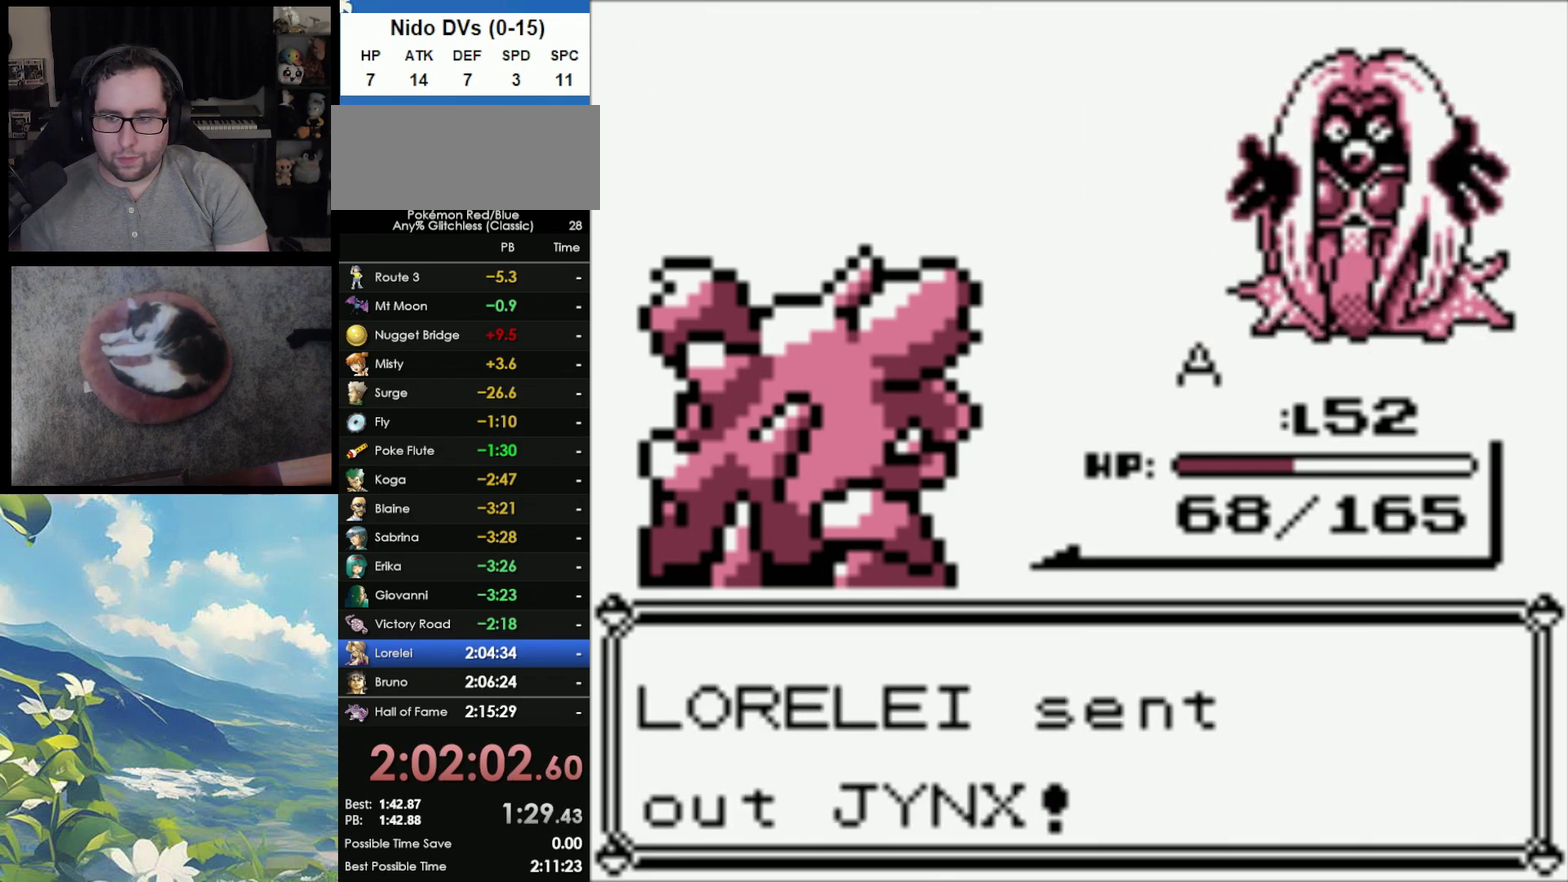
{"buttons": ["A"], "events": [[250, "A", "down"], [333, "A", "up"], [417, "A", "down"]]}
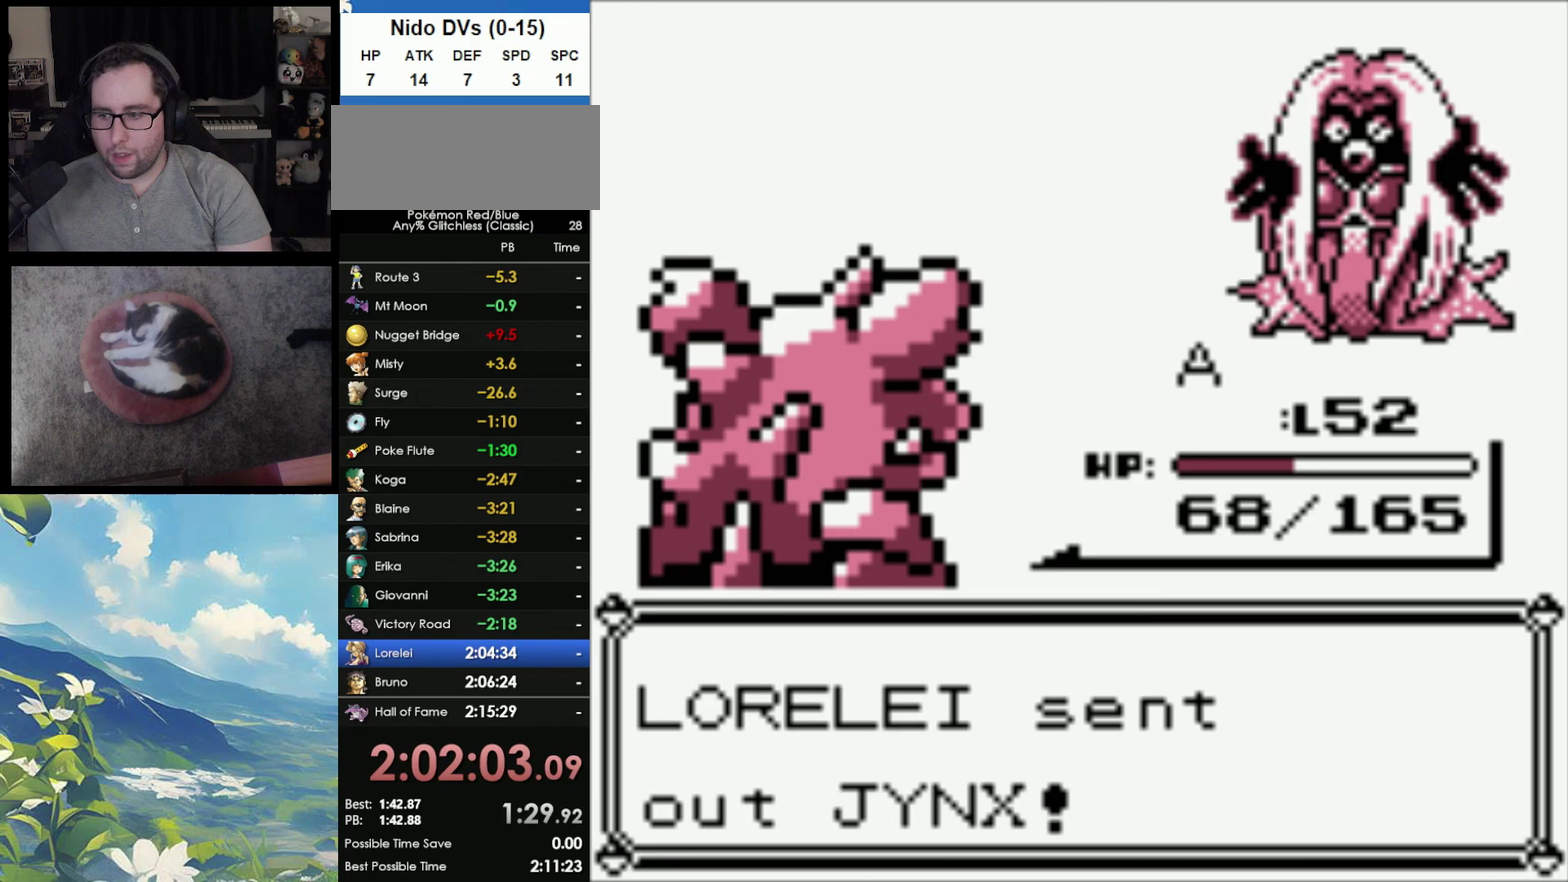
{"buttons": ["A"], "events": [[33, "A", "up"], [133, "A", "down"], [183, "A", "up"], [267, "A", "down"], [367, "A", "up"], [450, "A", "down"]]}
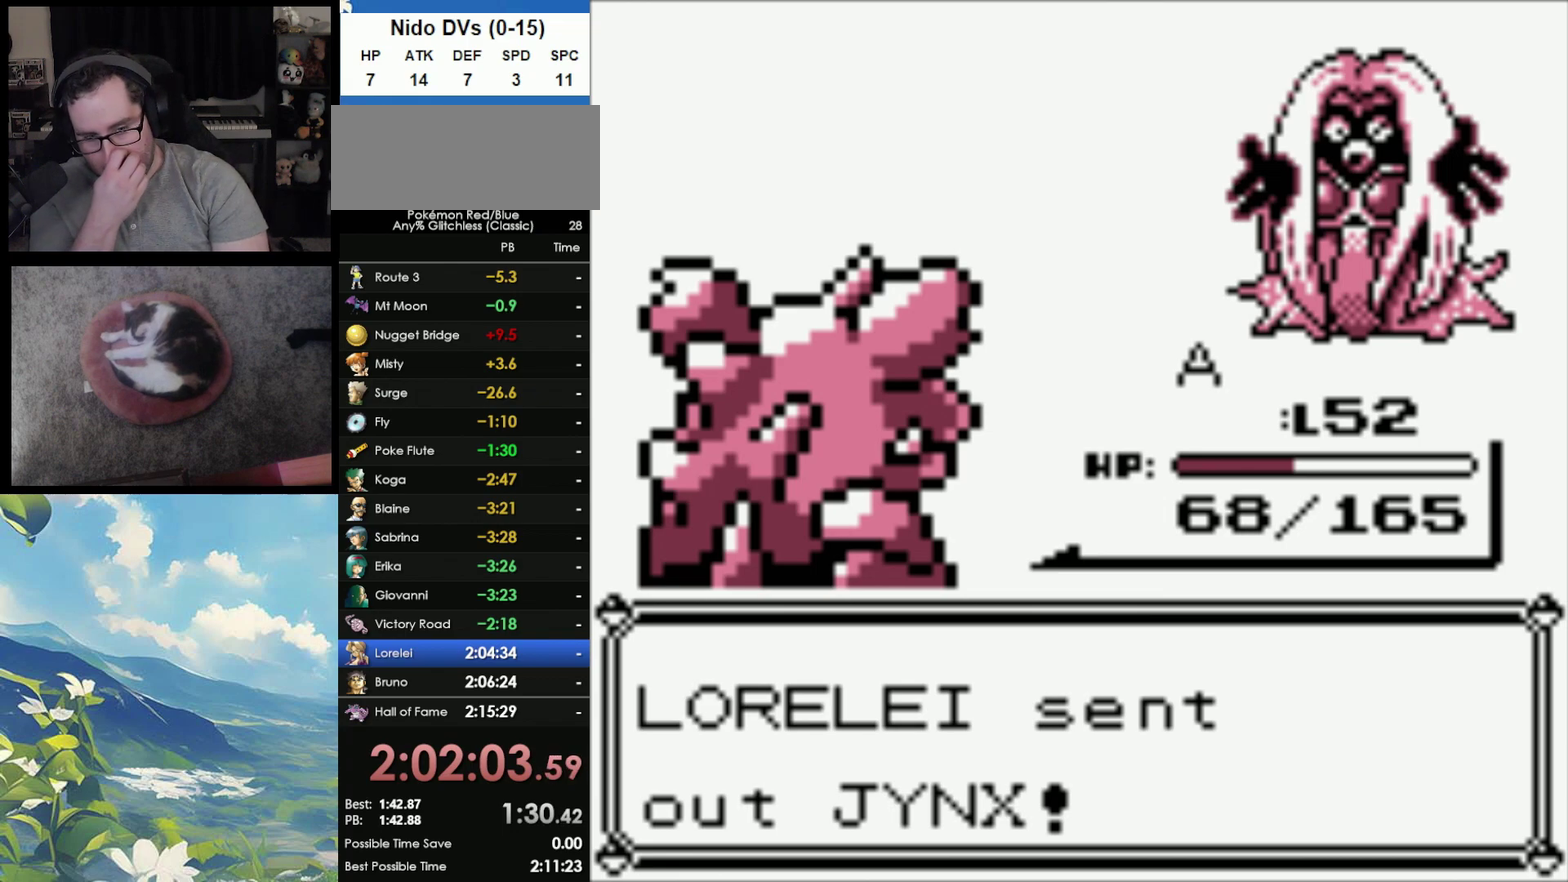
{"buttons": ["A"], "events": [[50, "A", "up"], [133, "A", "down"], [217, "A", "up"], [300, "A", "down"], [400, "A", "up"], [467, "A", "down"]]}
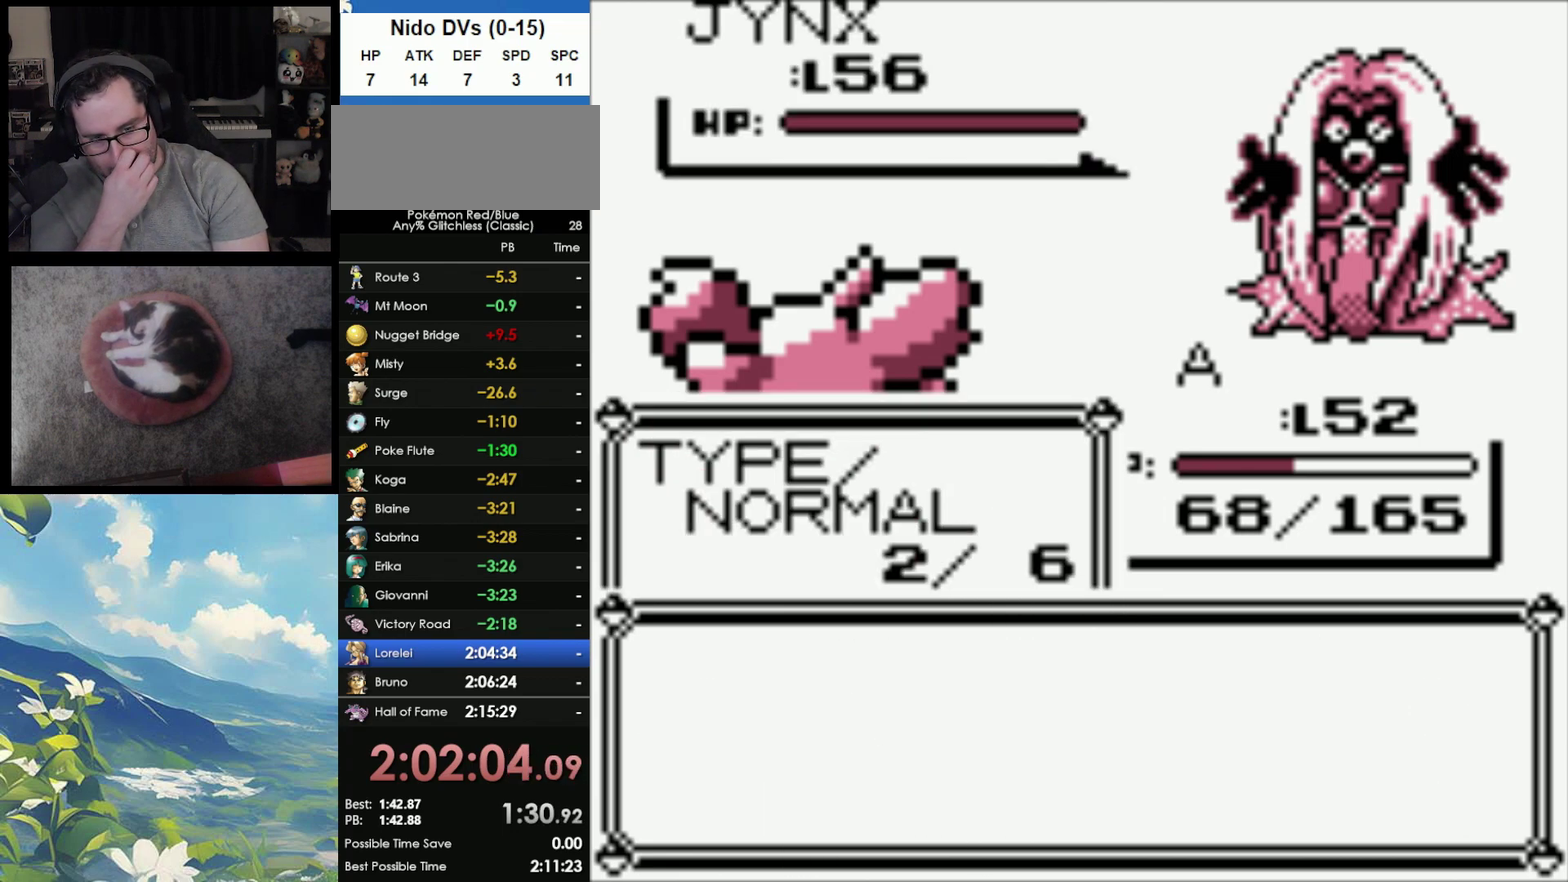
{"buttons": ["A"], "events": [[33, "A", "up"], [83, "A", "down"], [183, "A", "up"], [233, "A", "down"], [350, "A", "up"], [417, "A", "down"]]}
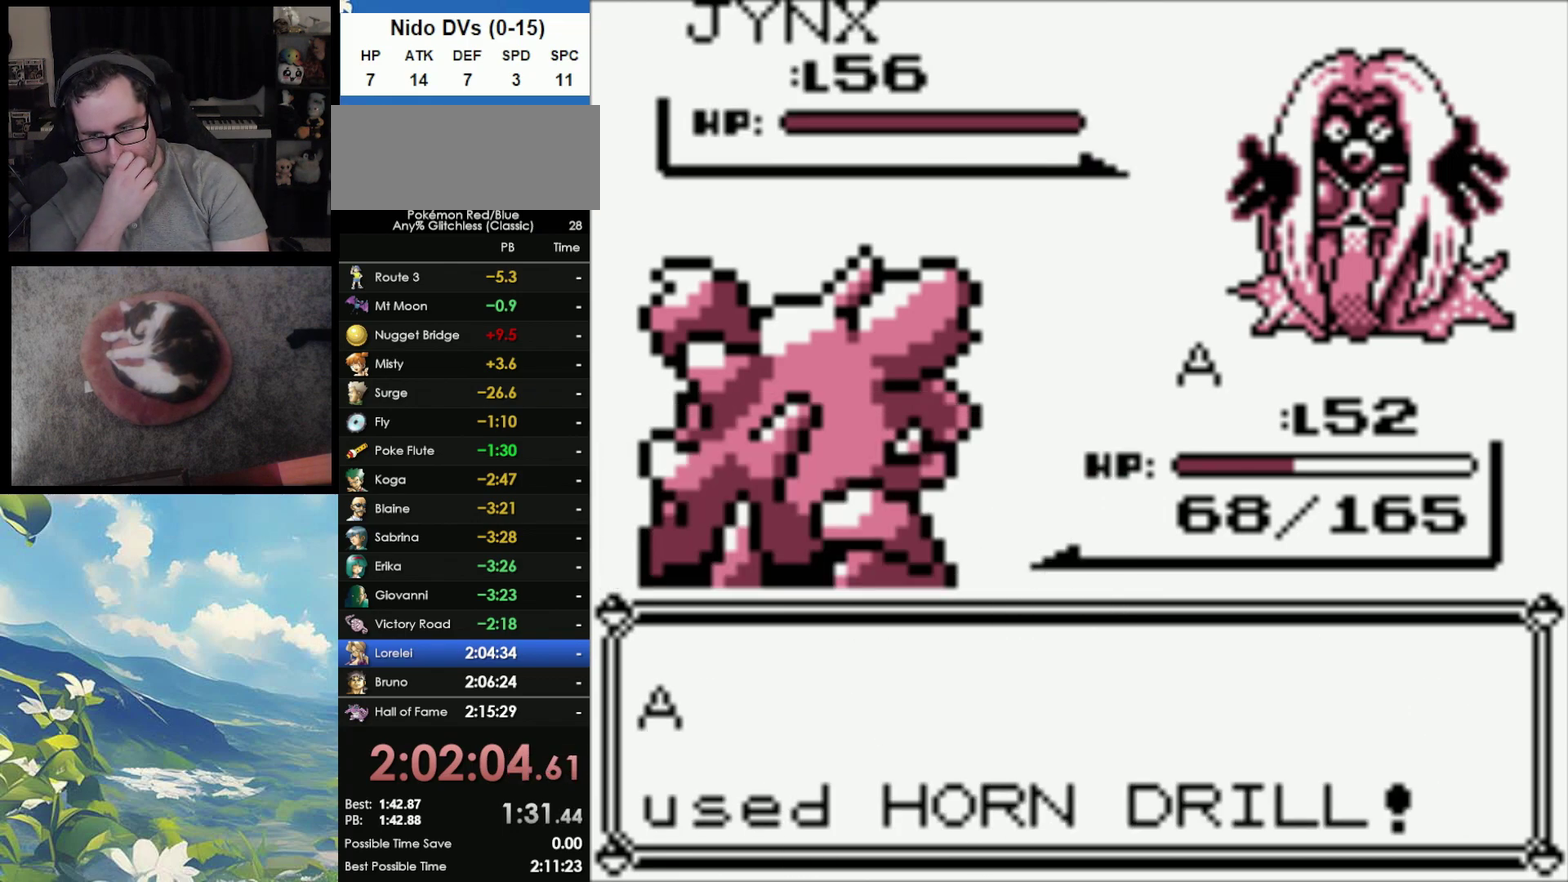
{"buttons": ["A"], "events": [[33, "A", "up"], [100, "A", "down"], [217, "A", "up"], [283, "A", "down"], [383, "A", "up"], [450, "A", "down"]]}
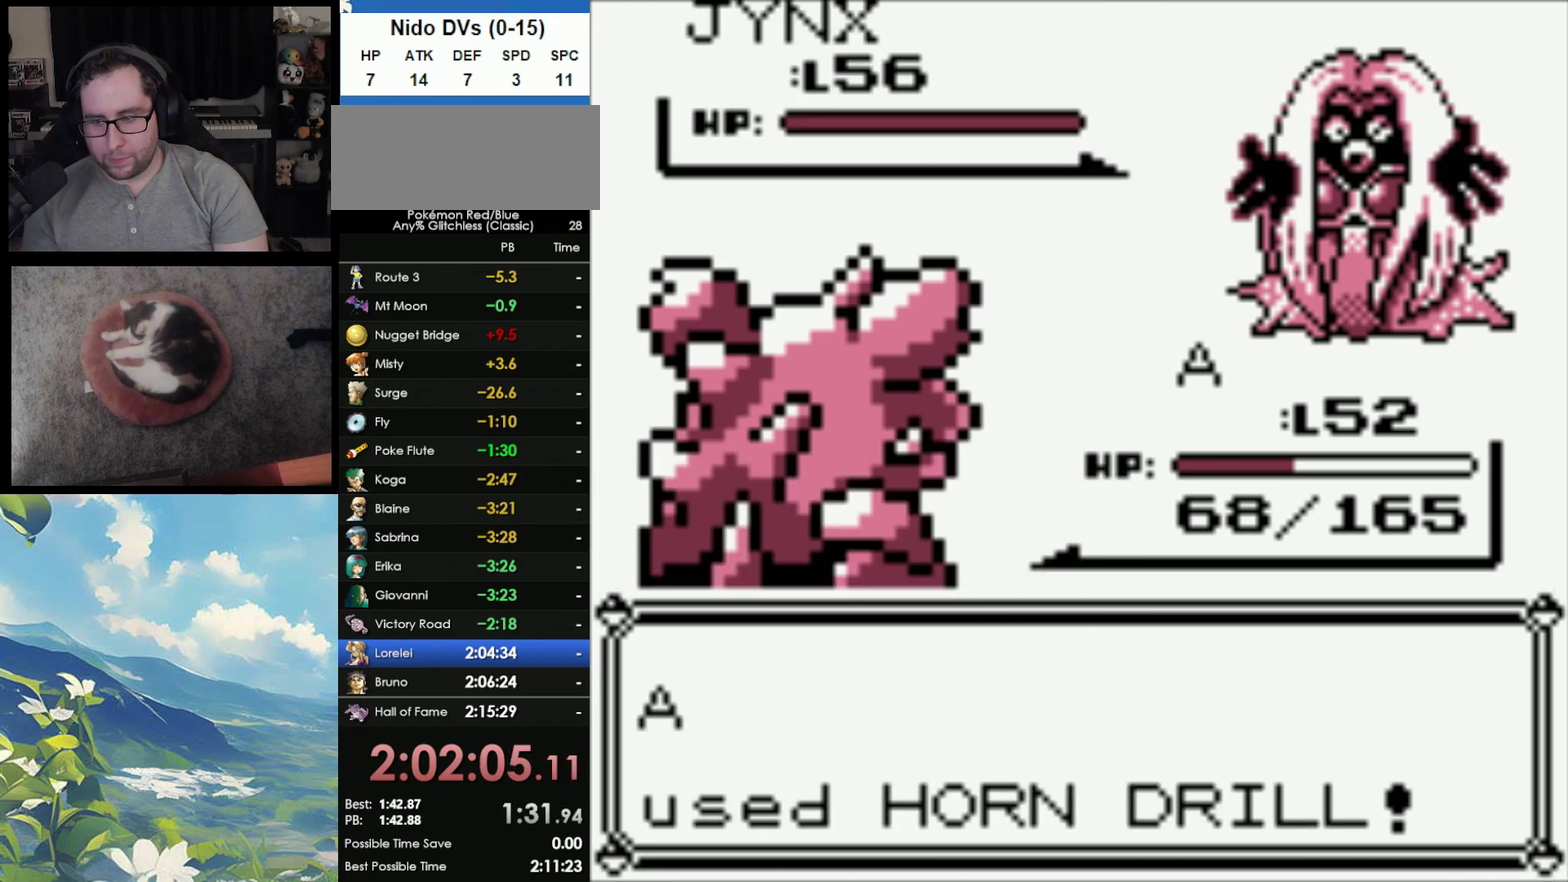
{"buttons": [], "events": [[83, "A", "up"], [183, "A", "down"], [300, "A", "up"], [417, "A", "down"], [483, "A", "up"]]}
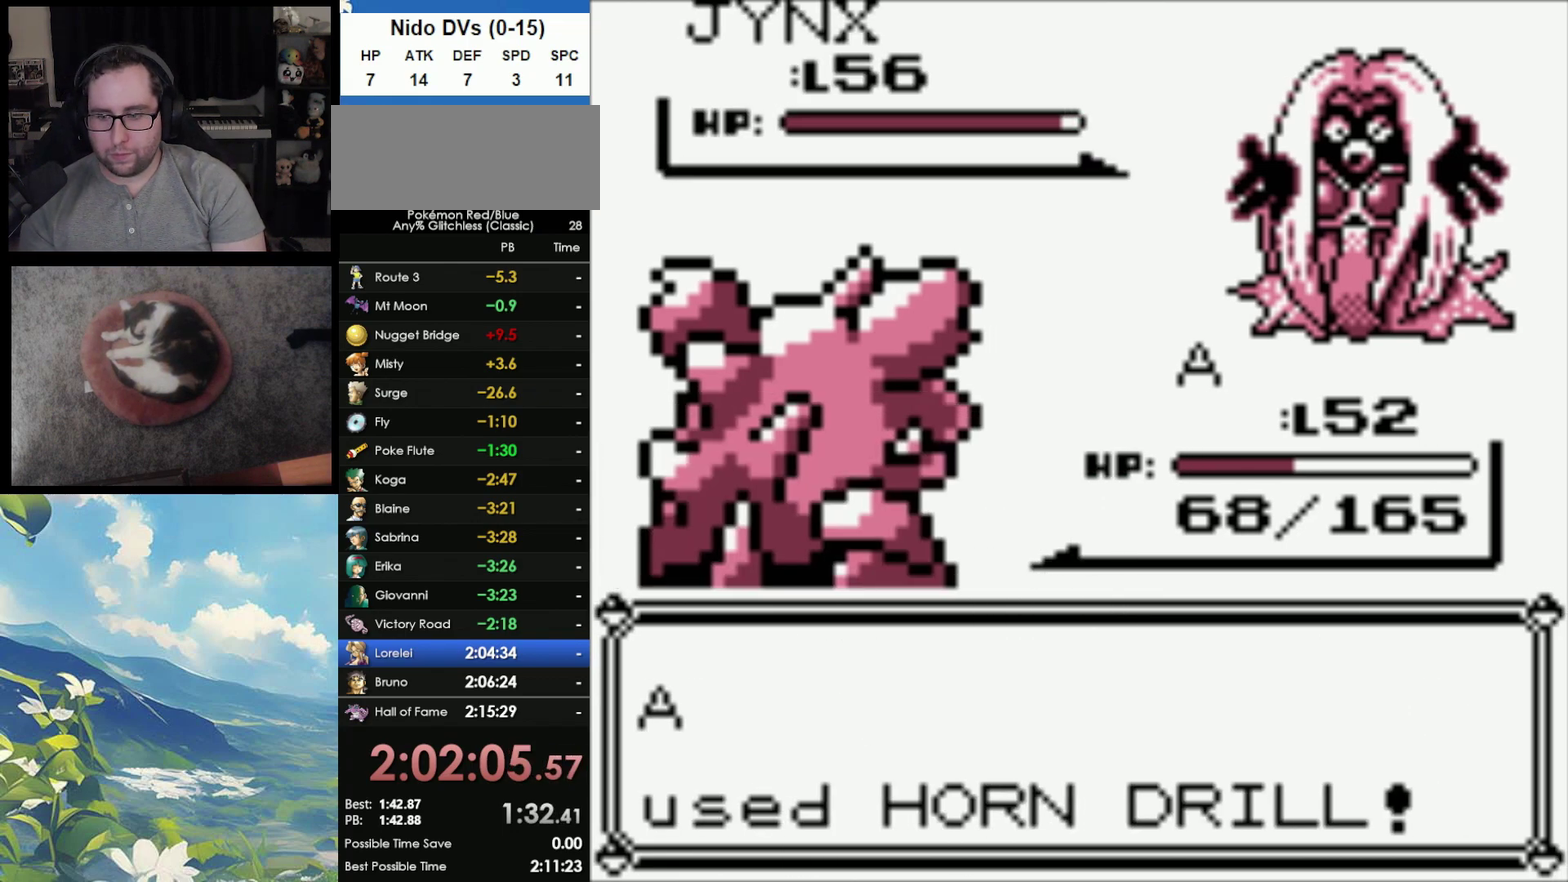
{"buttons": [], "events": [[67, "A", "down"], [167, "A", "up"], [233, "A", "down"], [333, "A", "up"], [417, "A", "down"], [500, "A", "up"]]}
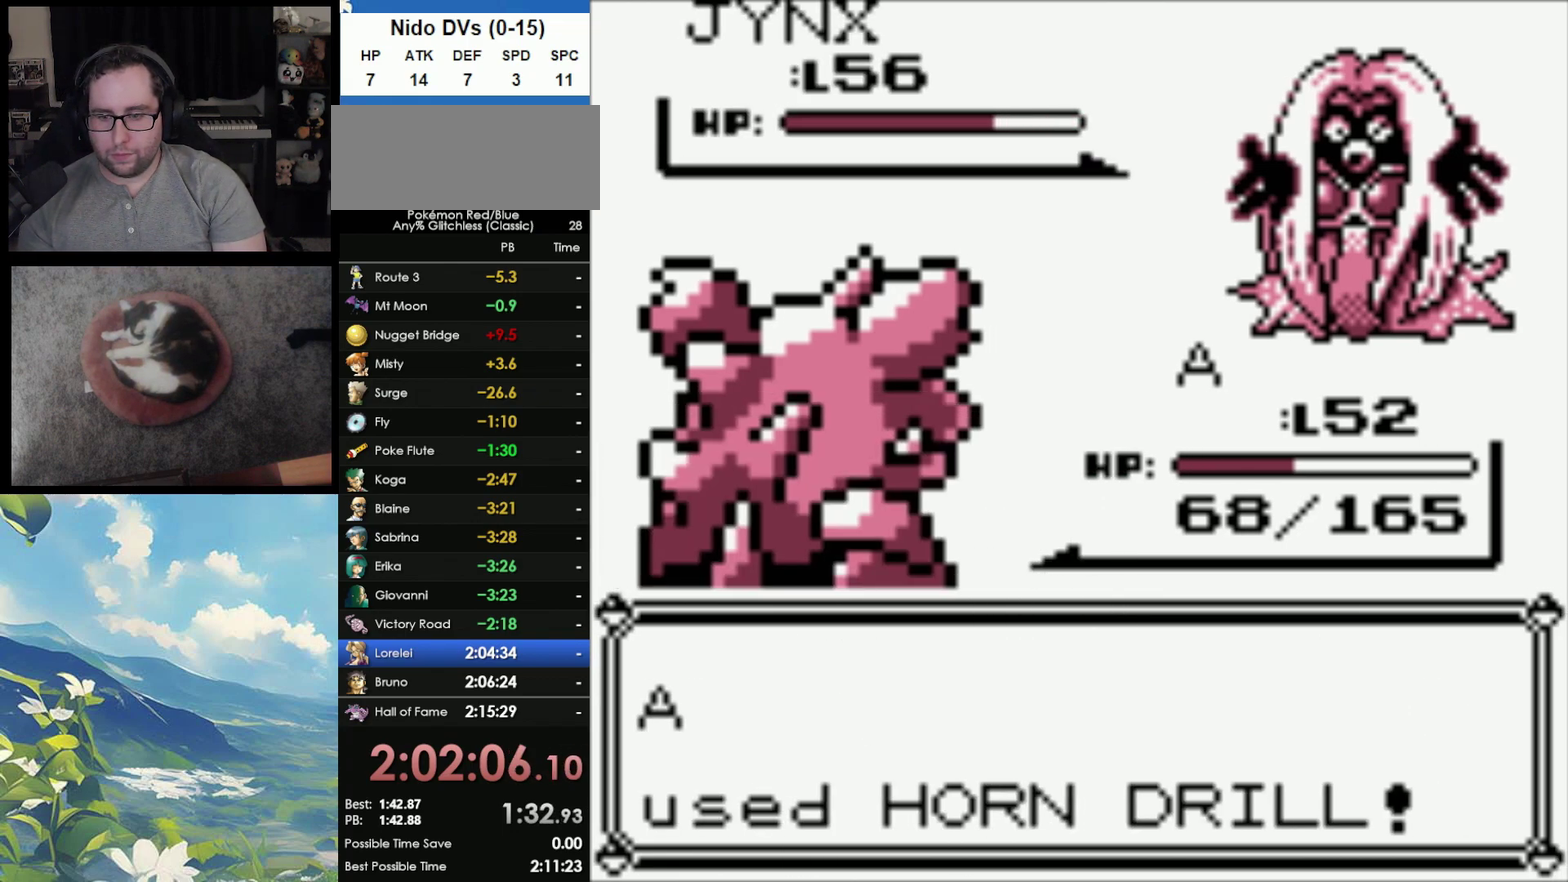
{"buttons": [], "events": [[67, "A", "down"], [150, "A", "up"], [217, "A", "down"], [317, "A", "up"], [417, "A", "down"], [467, "A", "up"]]}
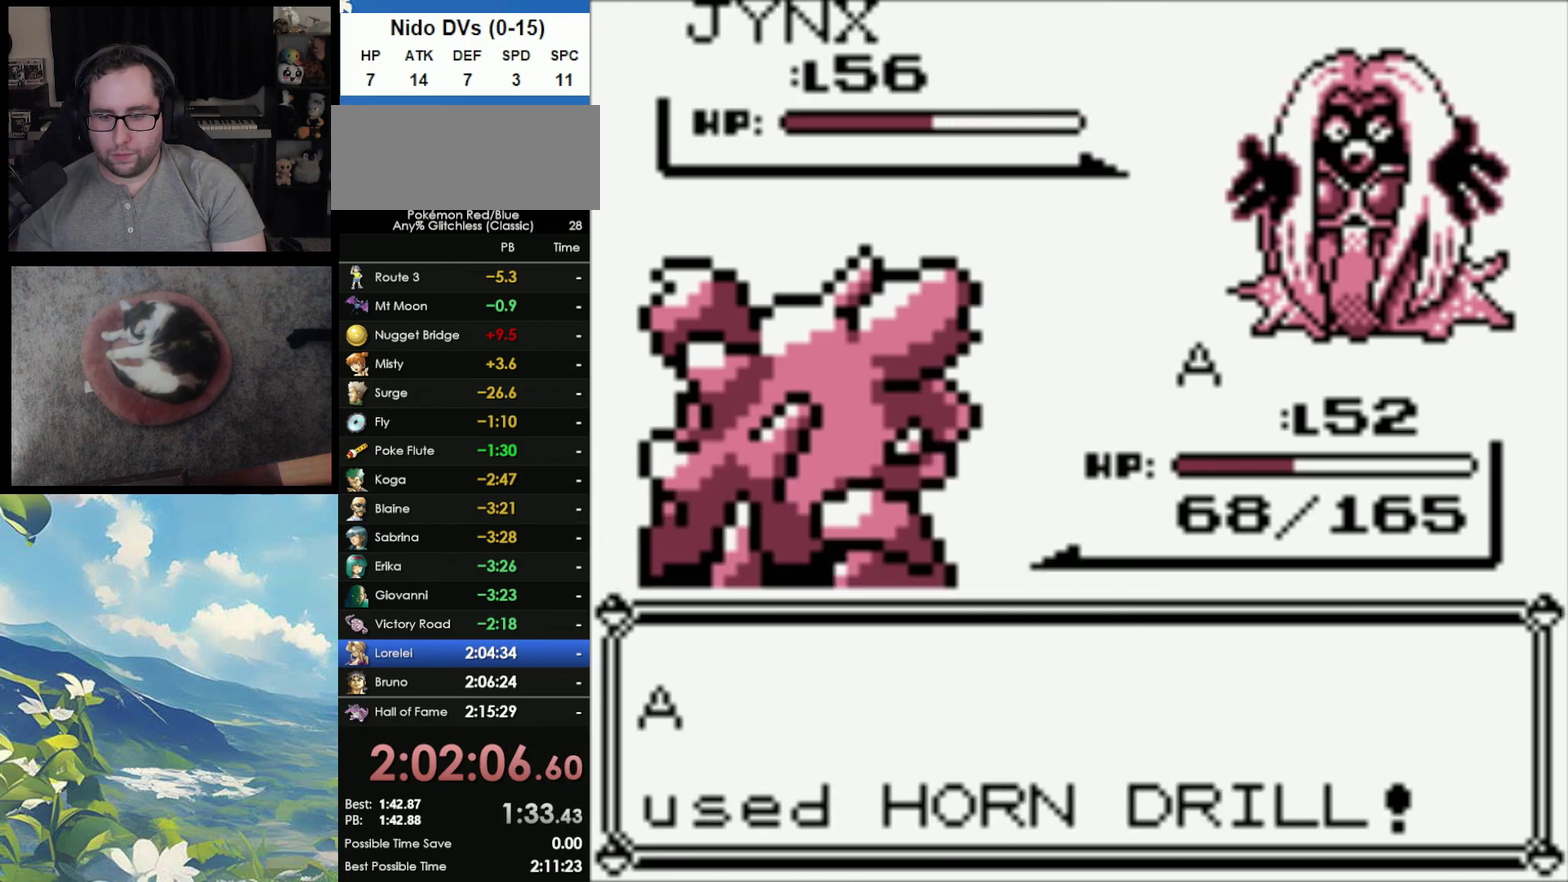
{"buttons": [], "events": [[50, "A", "down"], [150, "A", "up"], [217, "A", "down"], [333, "A", "up"], [383, "A", "down"], [467, "A", "up"]]}
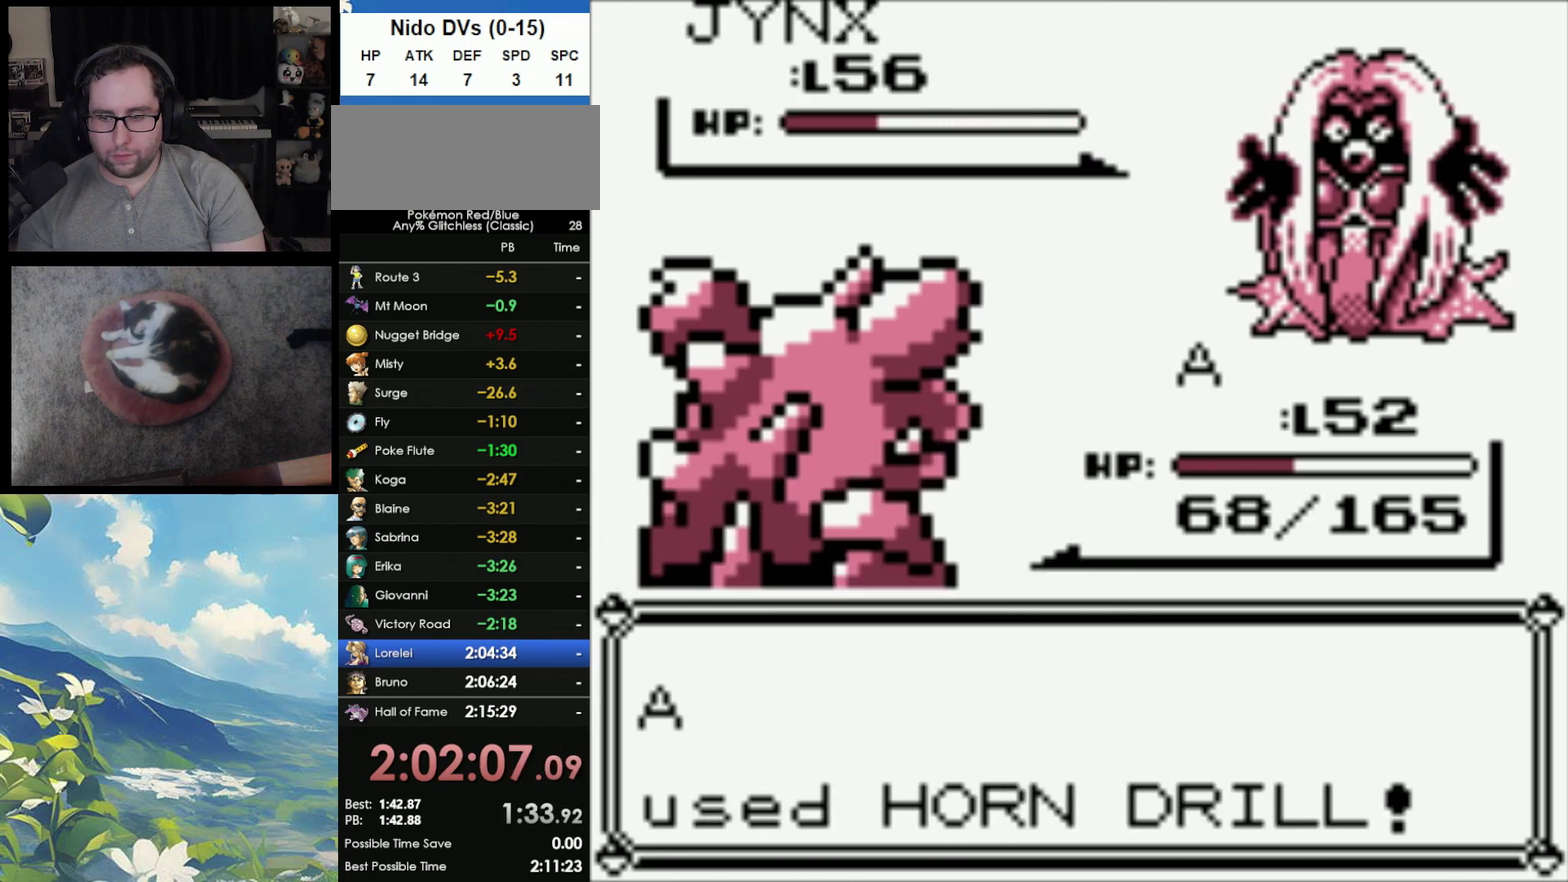
{"buttons": [], "events": [[33, "A", "down"], [133, "A", "up"], [217, "A", "down"], [283, "A", "up"], [383, "A", "down"], [433, "A", "up"]]}
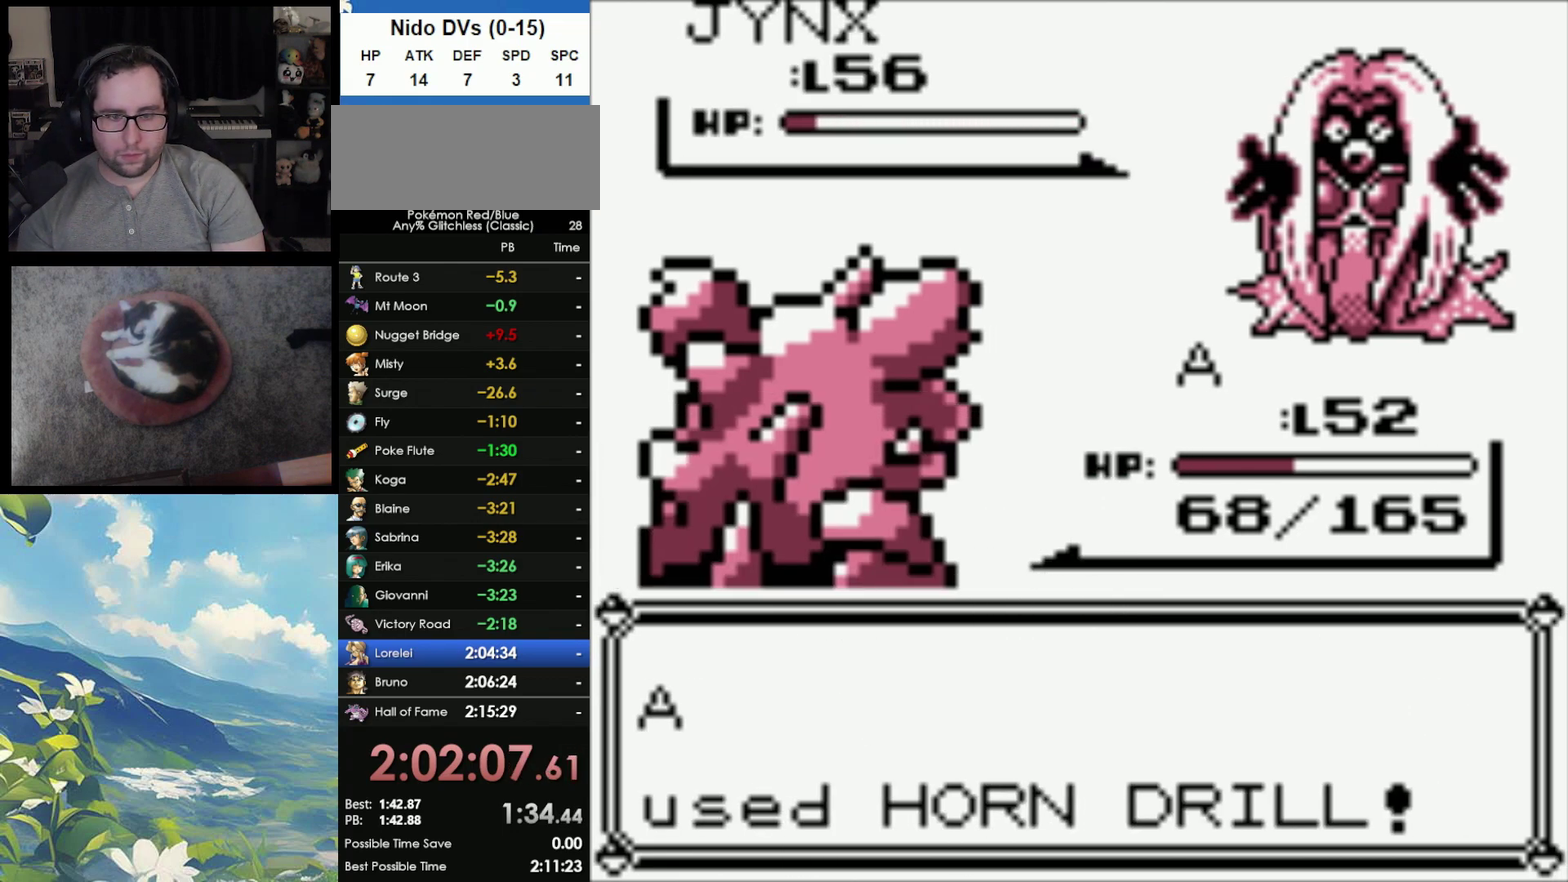
{"buttons": ["A"], "events": [[17, "A", "down"], [100, "A", "up"], [183, "A", "down"], [250, "A", "up"], [333, "A", "down"], [383, "A", "up"], [483, "A", "down"]]}
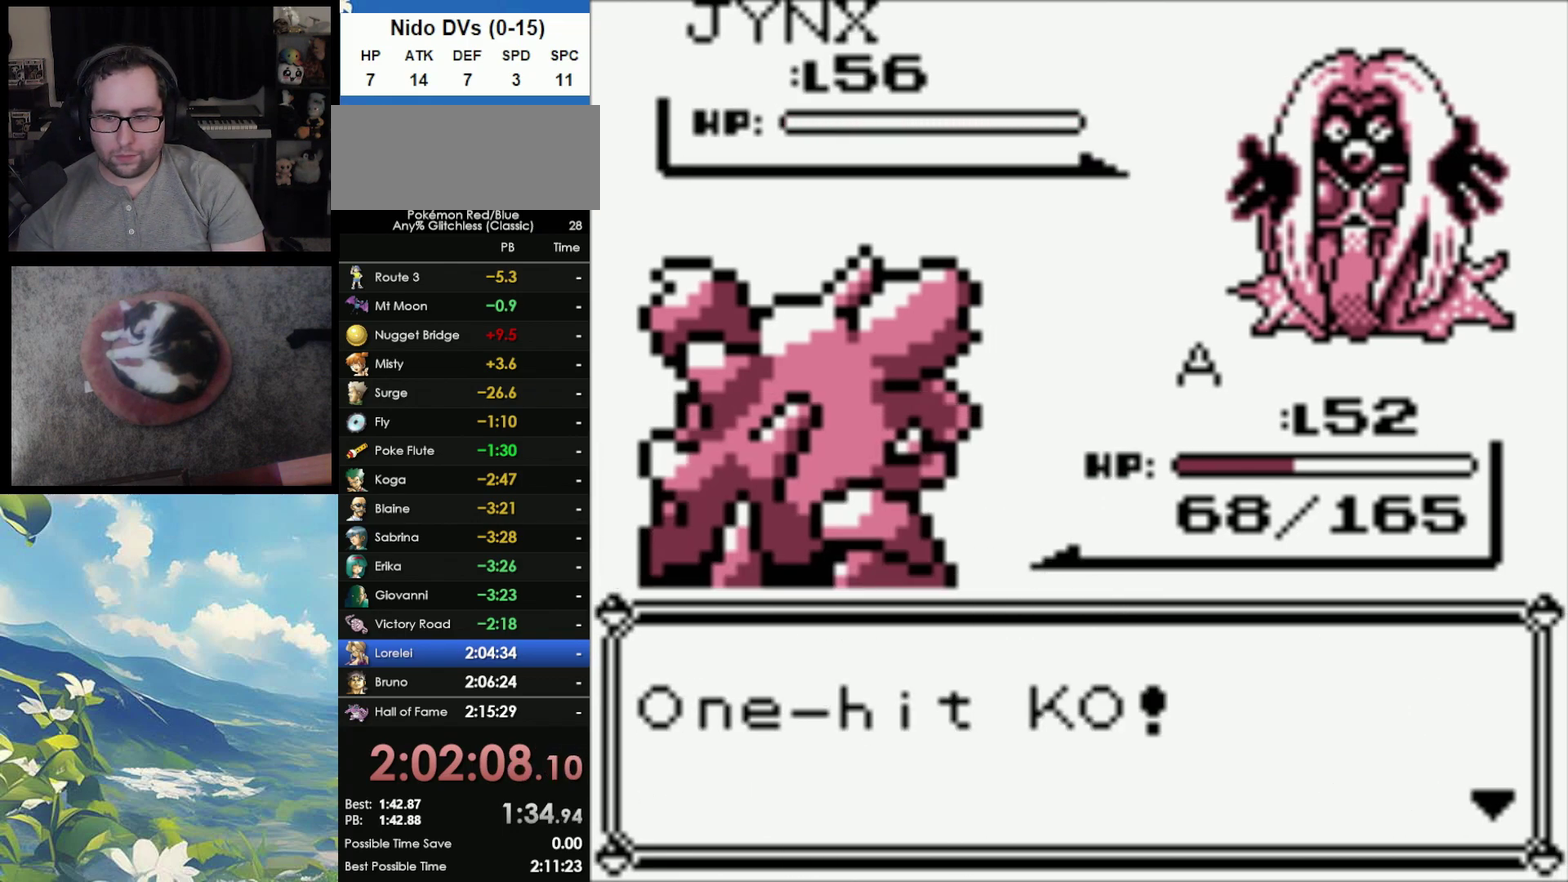
{"buttons": ["A"], "events": [[67, "A", "up"], [133, "A", "down"], [217, "A", "up"], [283, "A", "down"]]}
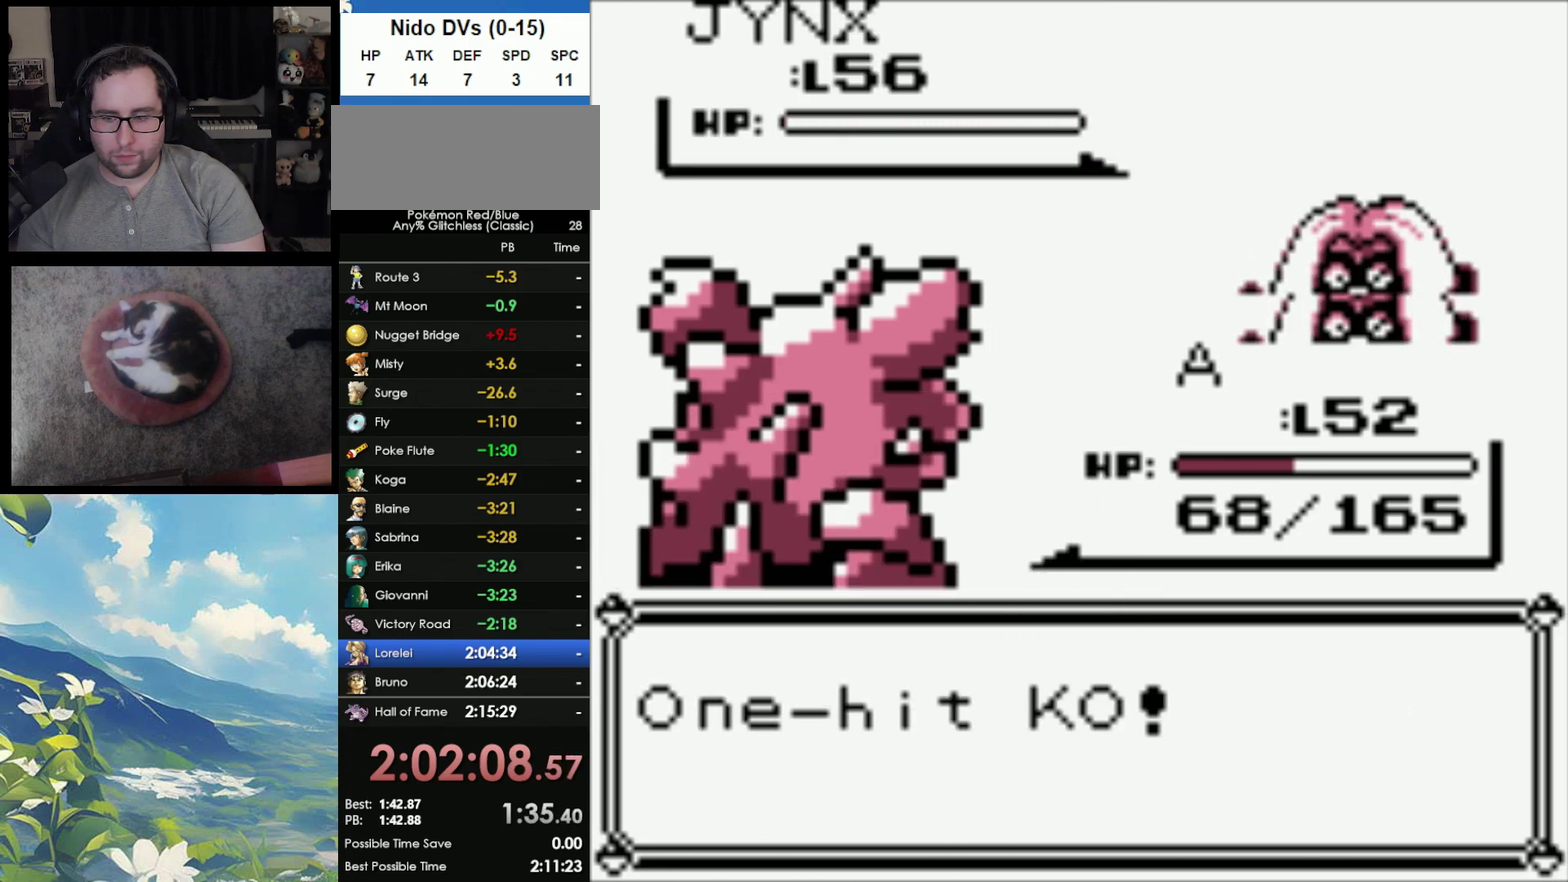
{"buttons": [], "events": [[33, "A", "up"], [83, "A", "down"], [167, "A", "up"], [267, "A", "down"], [317, "A", "up"], [417, "A", "down"], [467, "A", "up"]]}
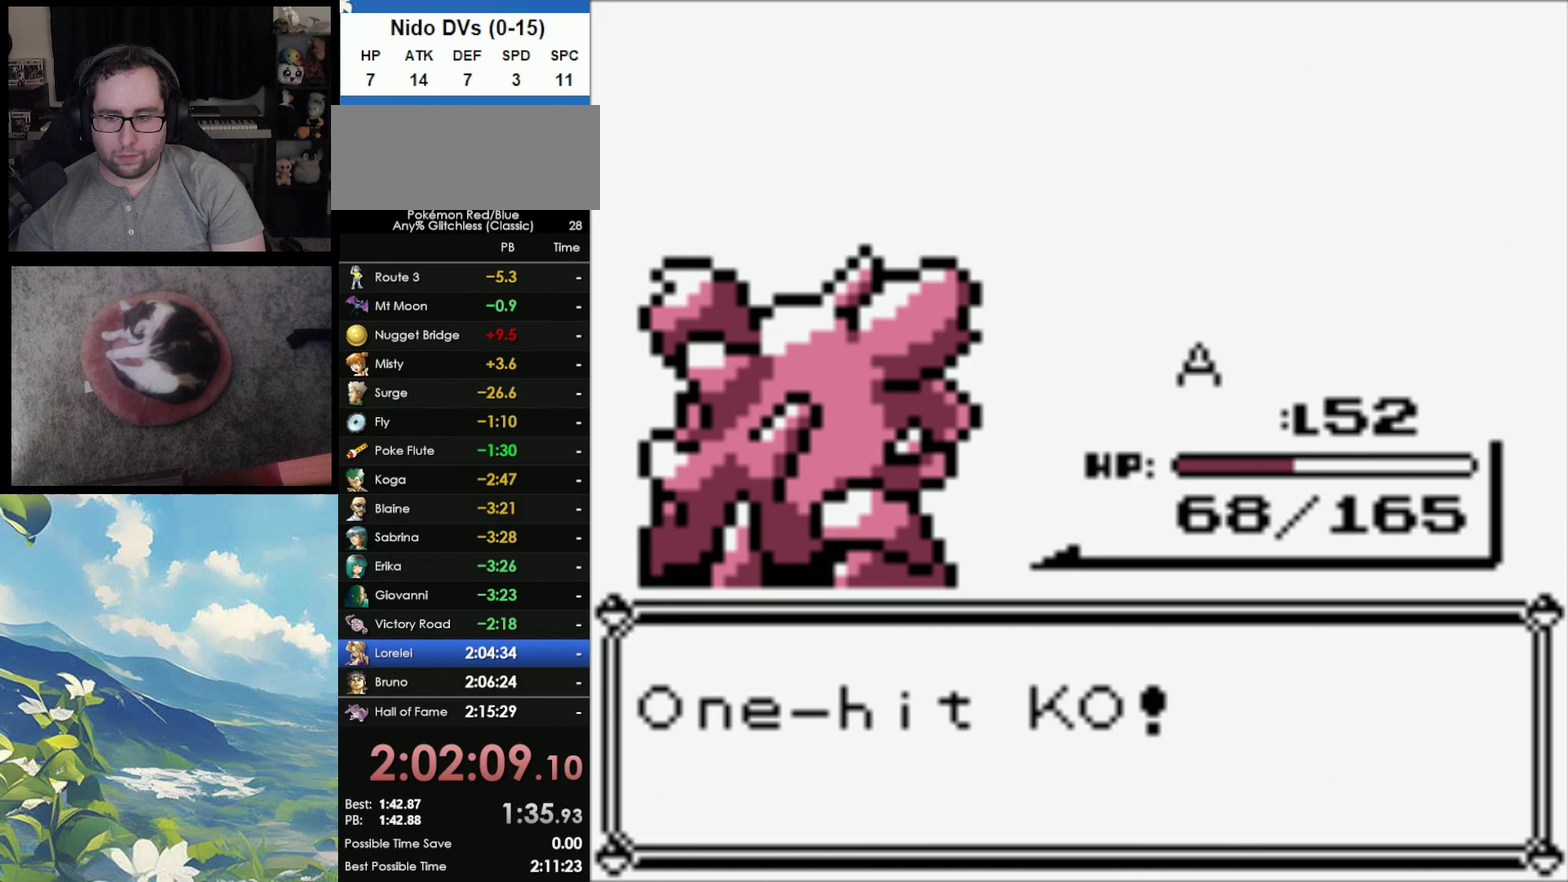
{"buttons": [], "events": [[83, "A", "down"], [150, "A", "up"], [233, "A", "down"], [300, "A", "up"], [400, "A", "down"], [483, "A", "up"]]}
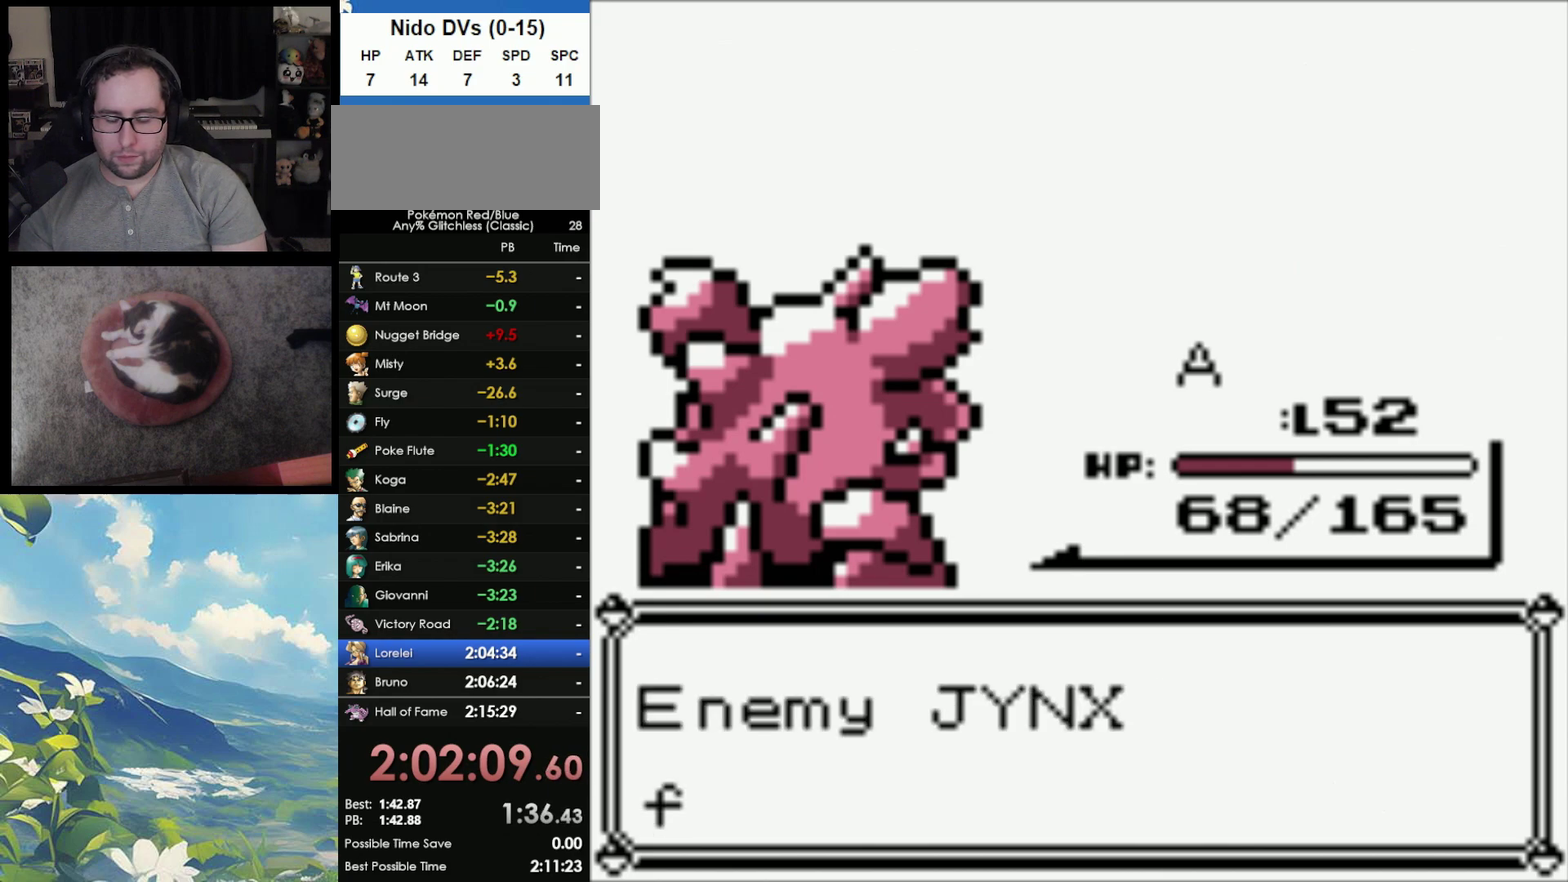
{"buttons": ["A"], "events": [[33, "A", "down"], [100, "A", "up"], [183, "A", "down"], [250, "A", "up"], [333, "A", "down"], [383, "A", "up"], [483, "A", "down"]]}
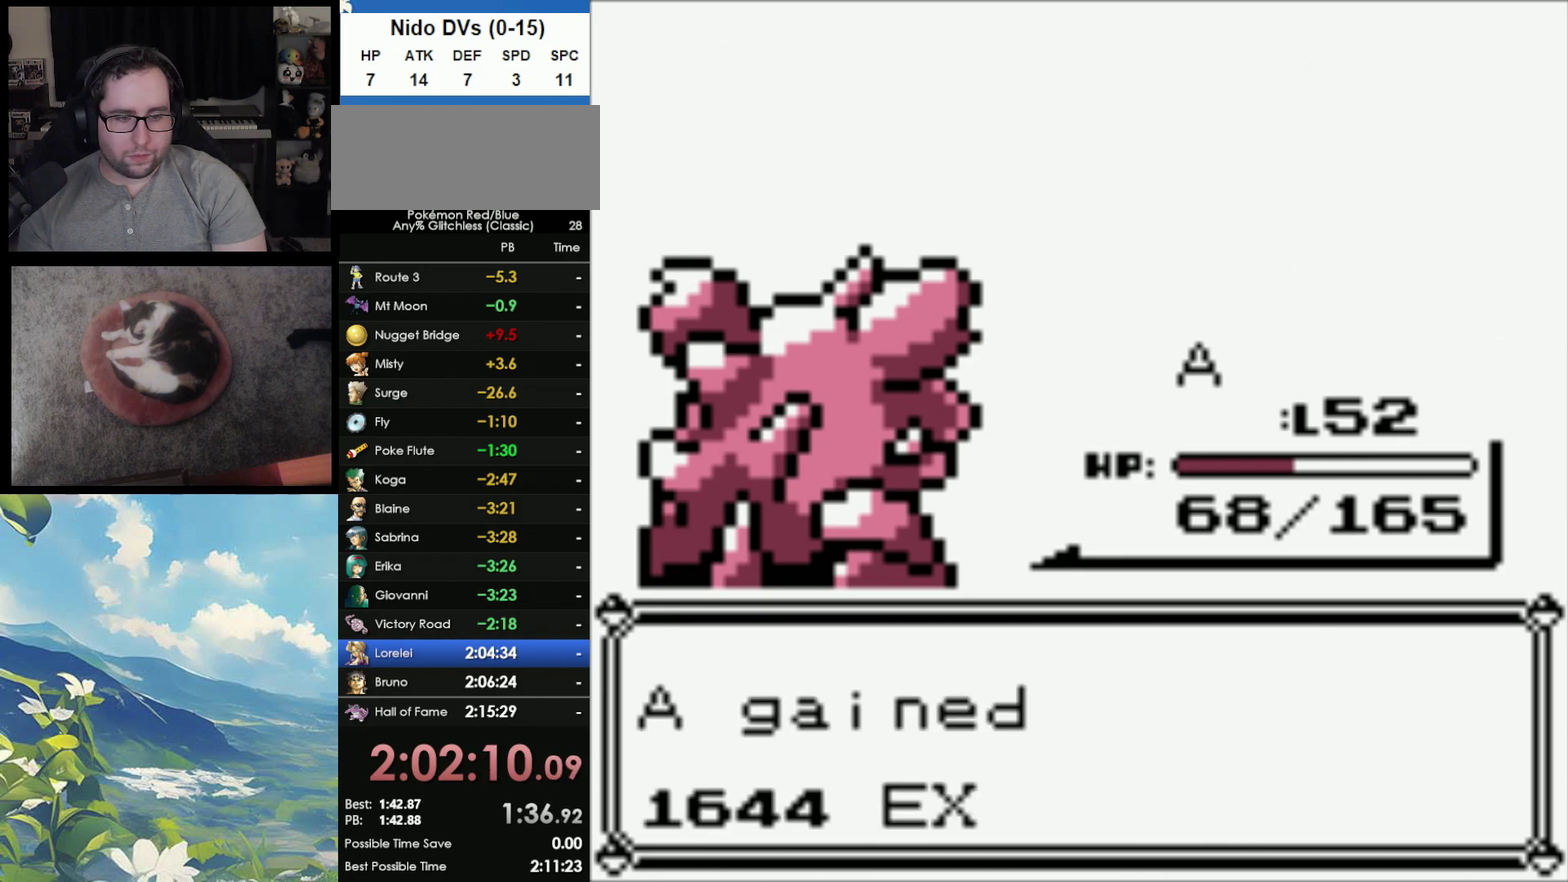
{"buttons": ["A"], "events": [[67, "A", "up"], [150, "A", "down"], [217, "A", "up"], [283, "A", "down"], [350, "A", "up"], [467, "A", "down"]]}
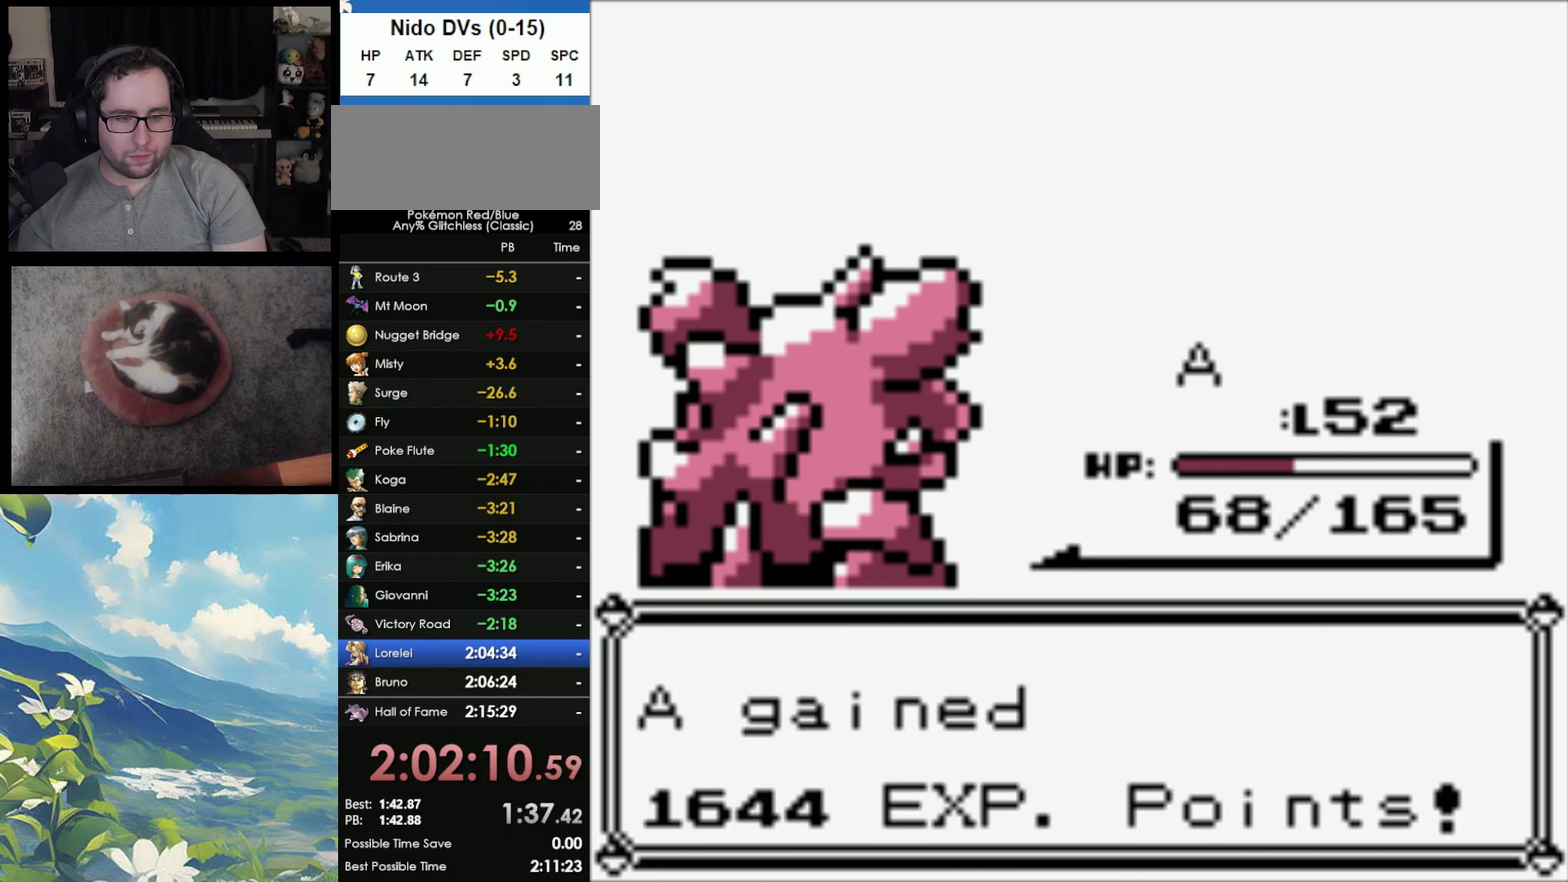
{"buttons": [], "events": [[17, "A", "up"], [100, "A", "down"], [150, "A", "up"], [250, "A", "down"], [333, "A", "up"], [433, "A", "down"], [500, "A", "up"]]}
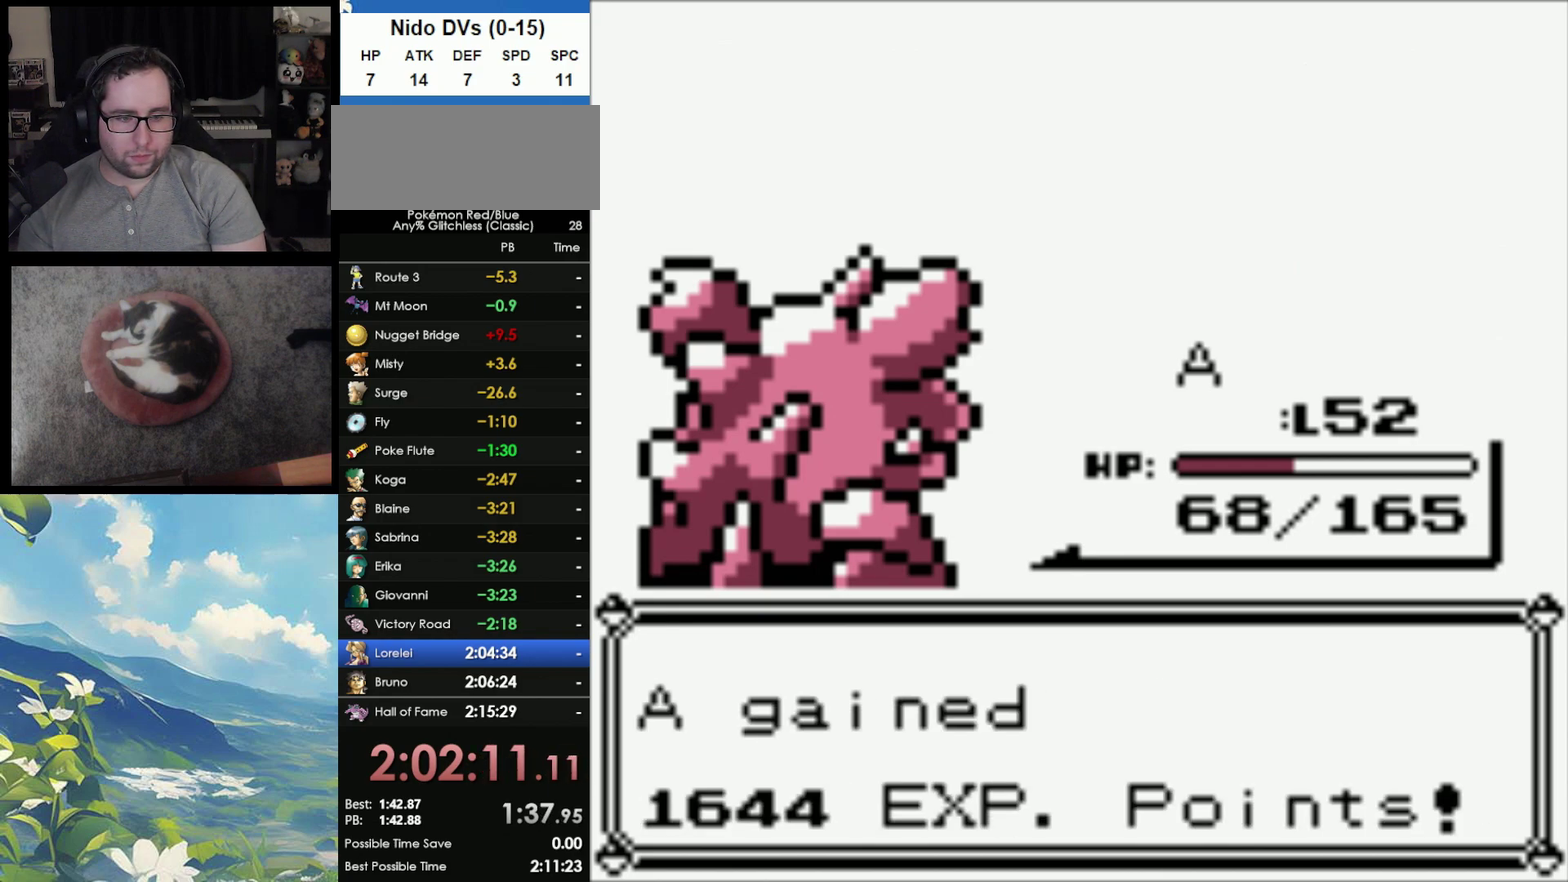
{"buttons": [], "events": [[67, "A", "down"], [183, "A", "up"], [250, "A", "down"], [333, "A", "up"], [417, "A", "down"], [500, "A", "up"]]}
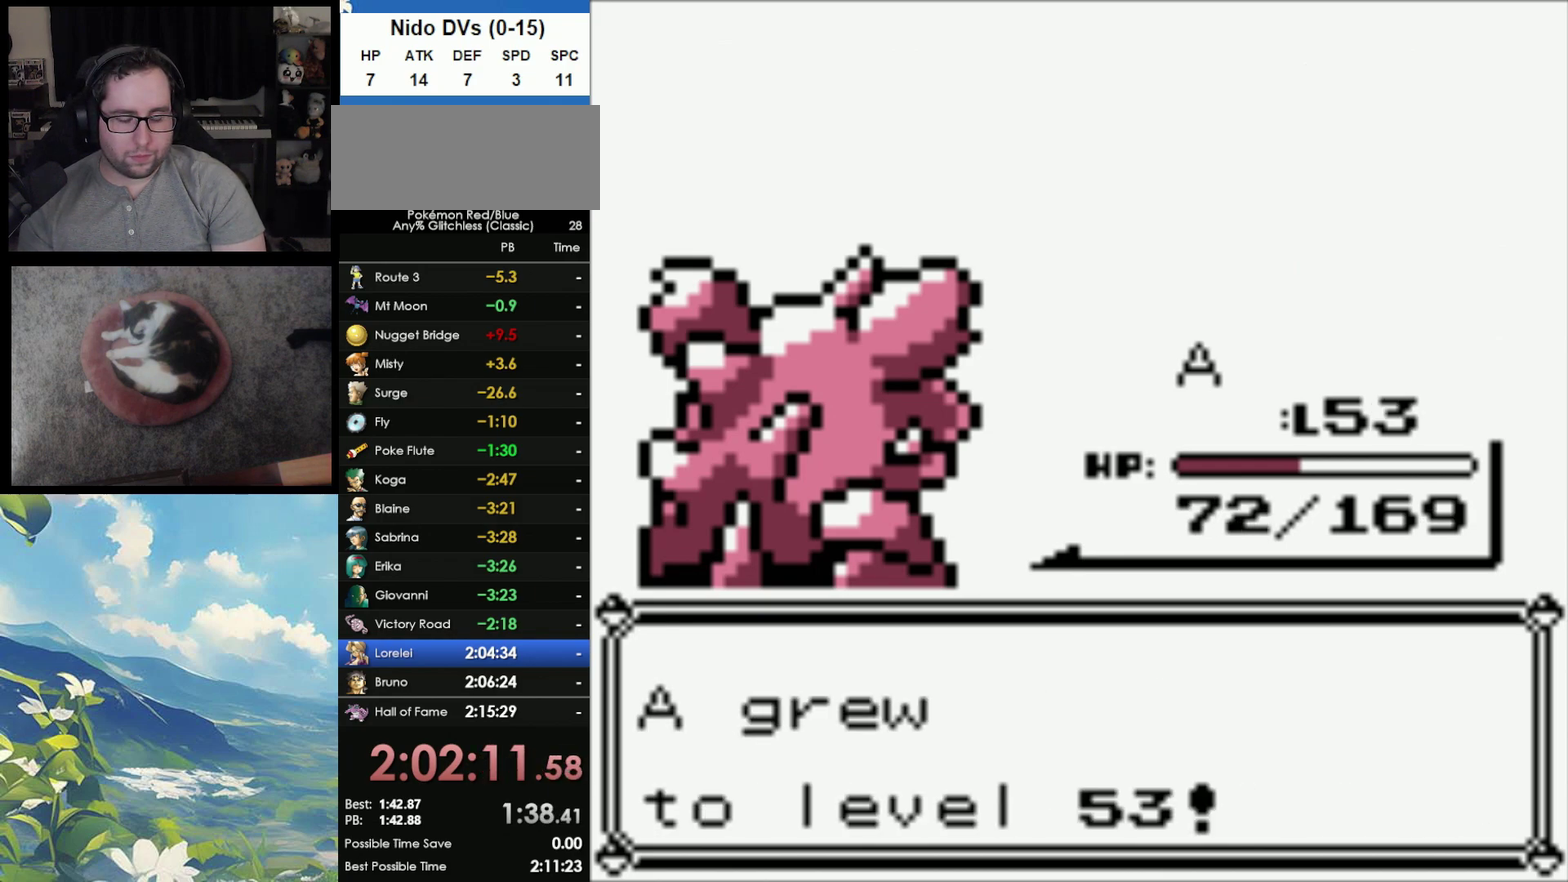
{"buttons": [], "events": [[83, "A", "down"], [133, "A", "up"], [250, "A", "down"], [300, "A", "up"], [417, "A", "down"], [483, "A", "up"]]}
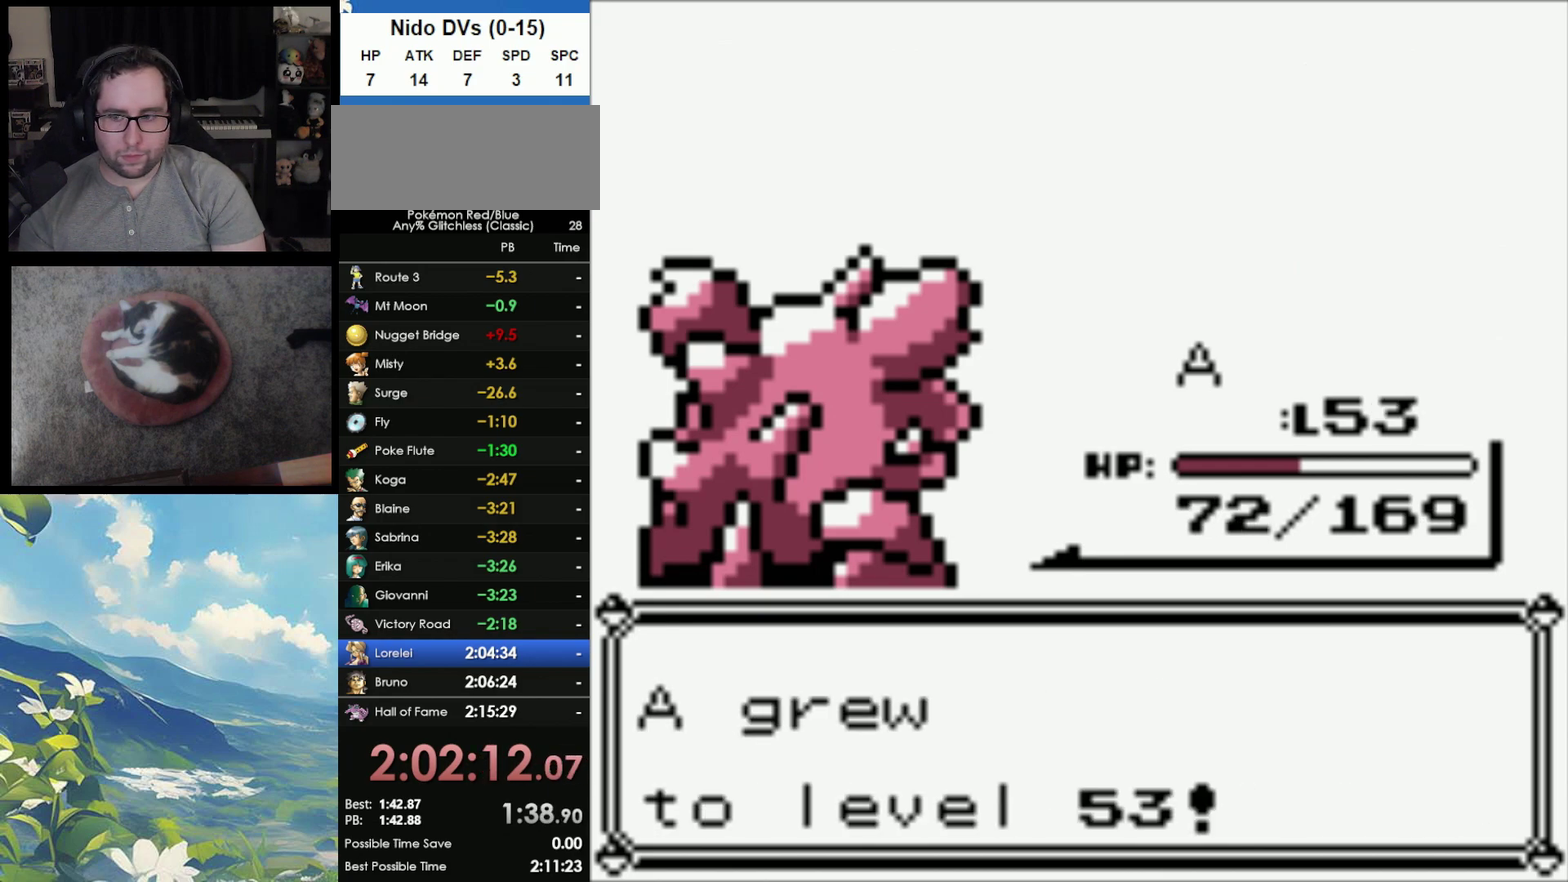
{"buttons": [], "events": [[33, "A", "down"], [283, "A", "up"], [417, "A", "down"], [483, "A", "up"]]}
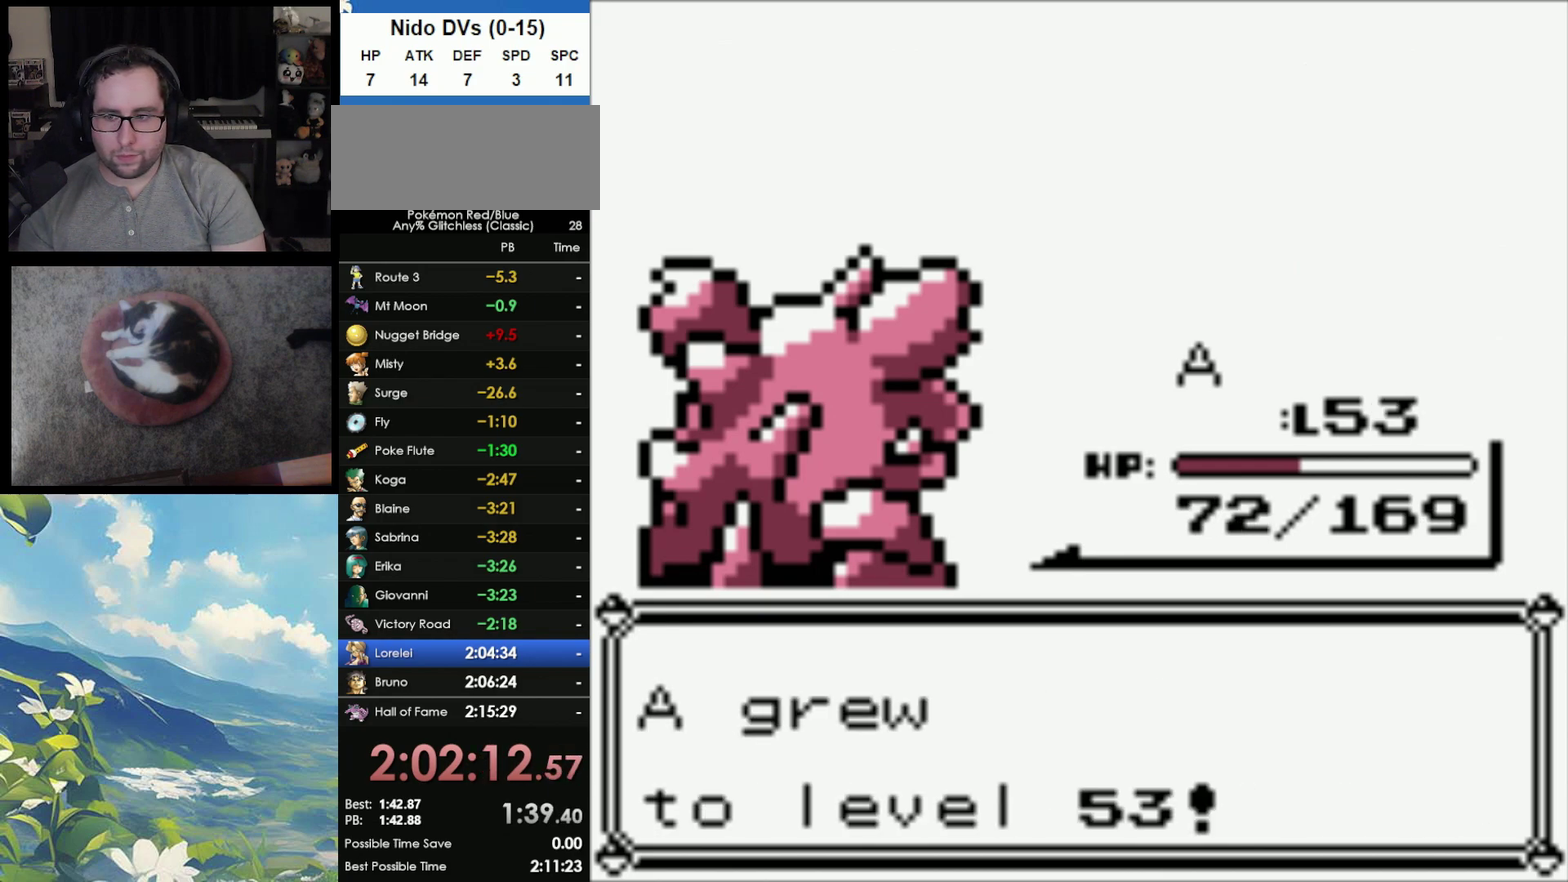
{"buttons": [], "events": [[50, "A", "down"], [117, "A", "up"], [250, "A", "down"], [317, "A", "up"], [417, "A", "down"], [483, "A", "up"]]}
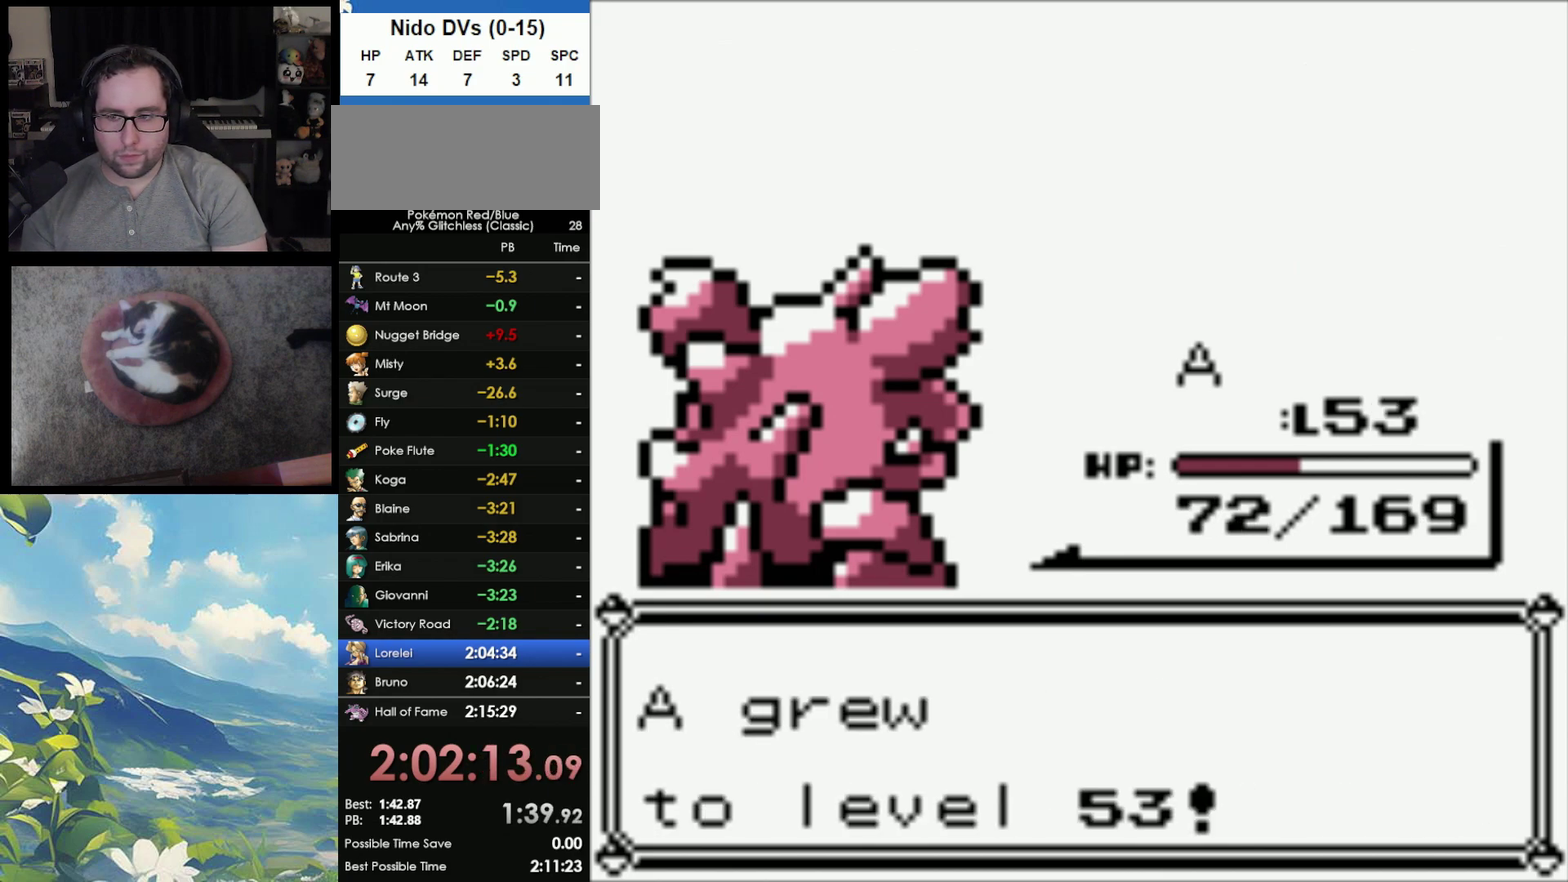
{"buttons": [], "events": [[83, "A", "down"], [167, "A", "up"], [267, "A", "down"], [350, "A", "up"], [417, "A", "down"], [483, "A", "up"]]}
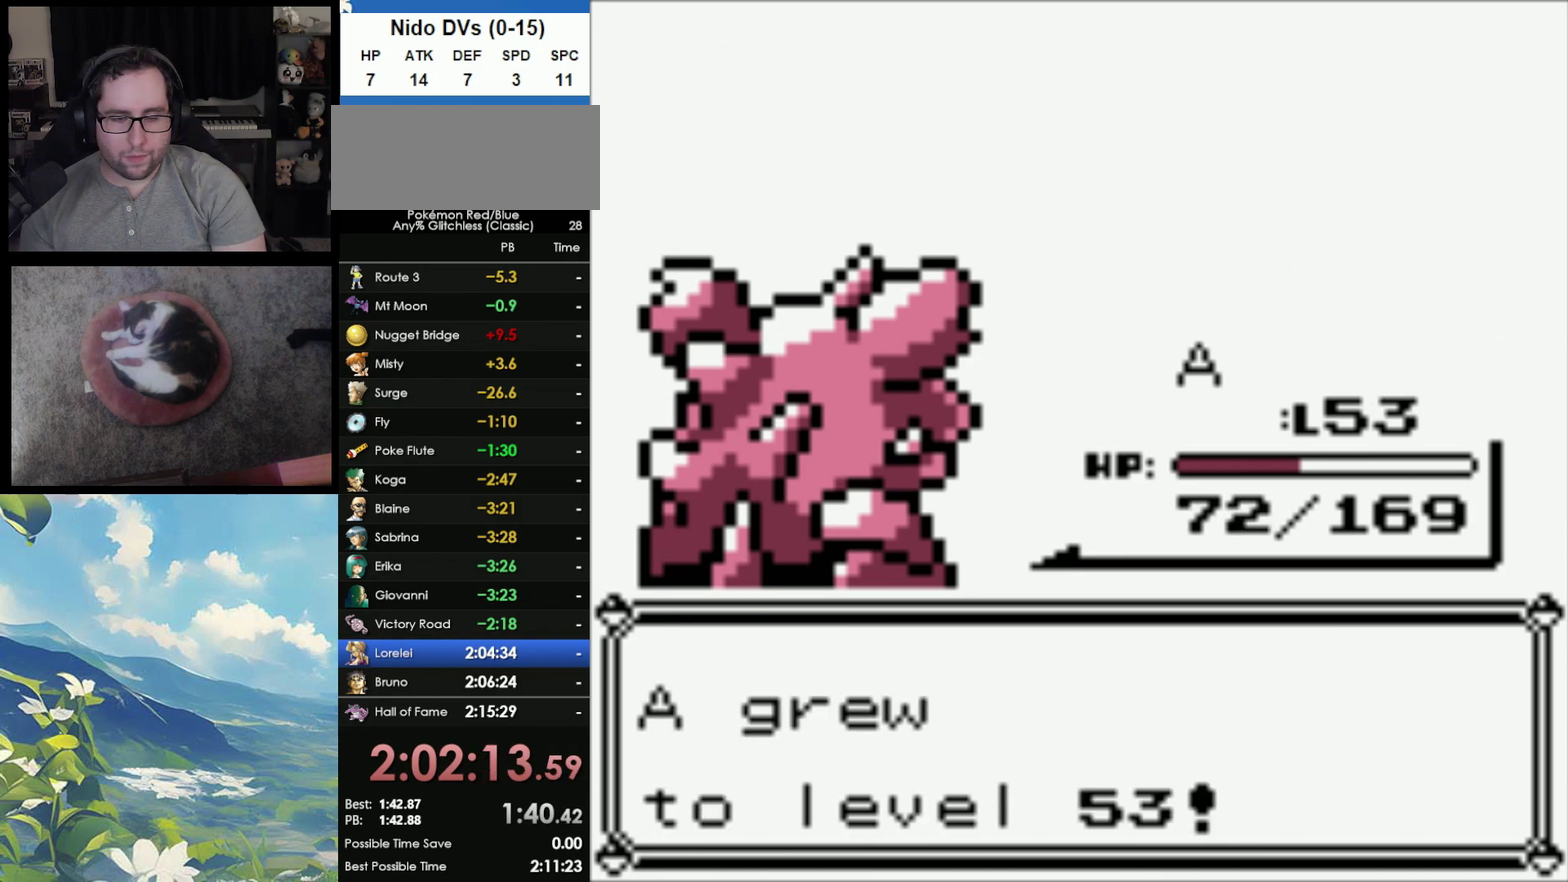
{"buttons": [], "events": [[83, "A", "down"], [133, "A", "up"], [233, "A", "down"], [300, "A", "up"], [383, "A", "down"], [450, "A", "up"]]}
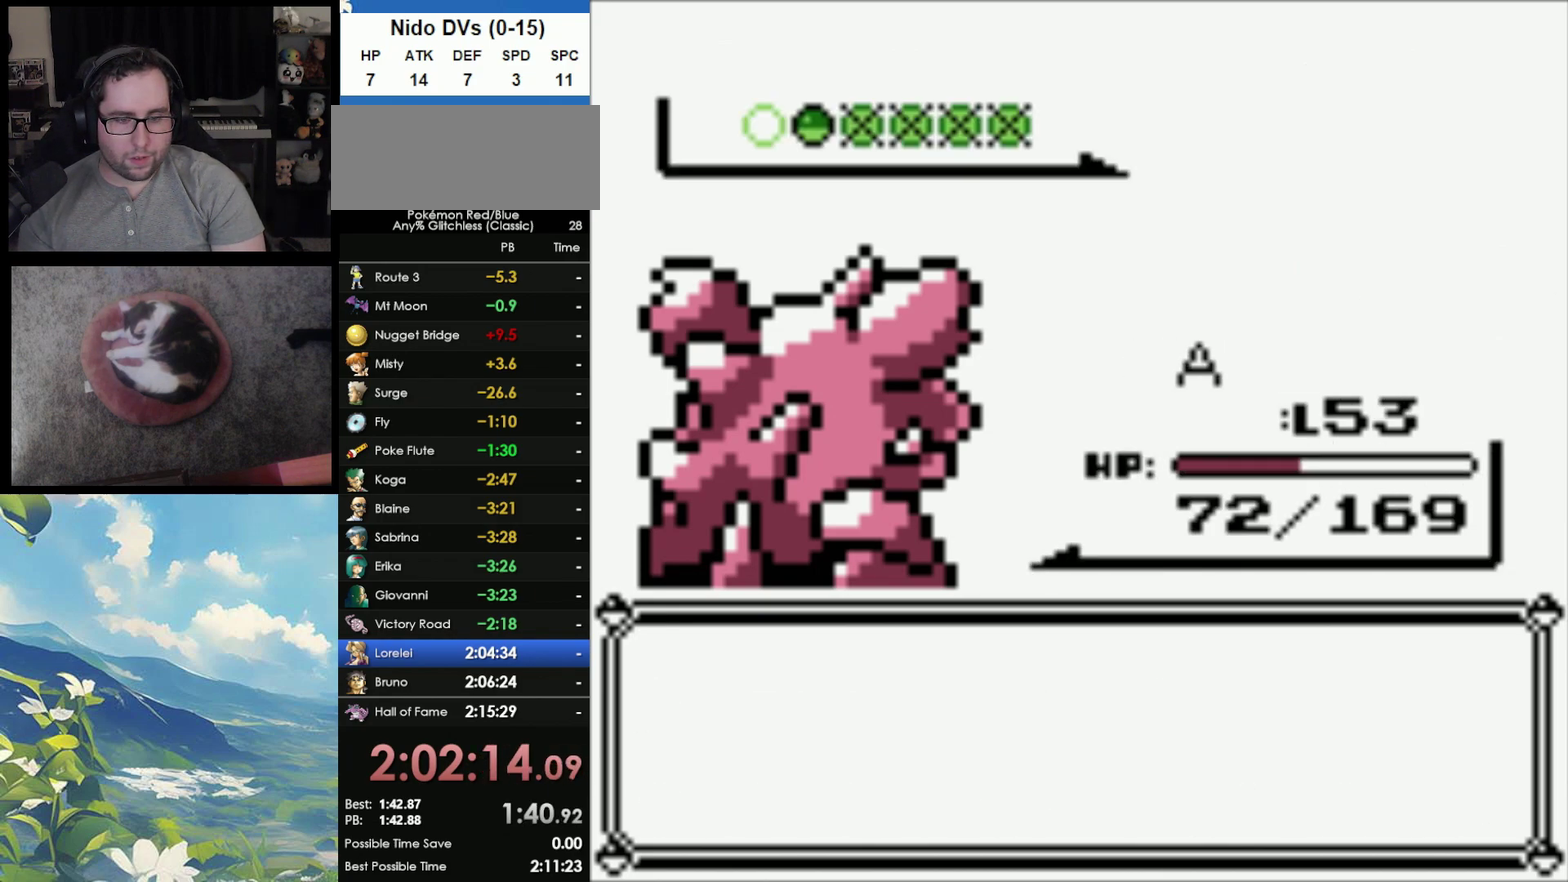
{"buttons": ["A"], "events": [[67, "A", "down"], [117, "A", "up"], [217, "A", "down"], [267, "A", "up"], [333, "A", "down"], [400, "A", "up"], [483, "A", "down"]]}